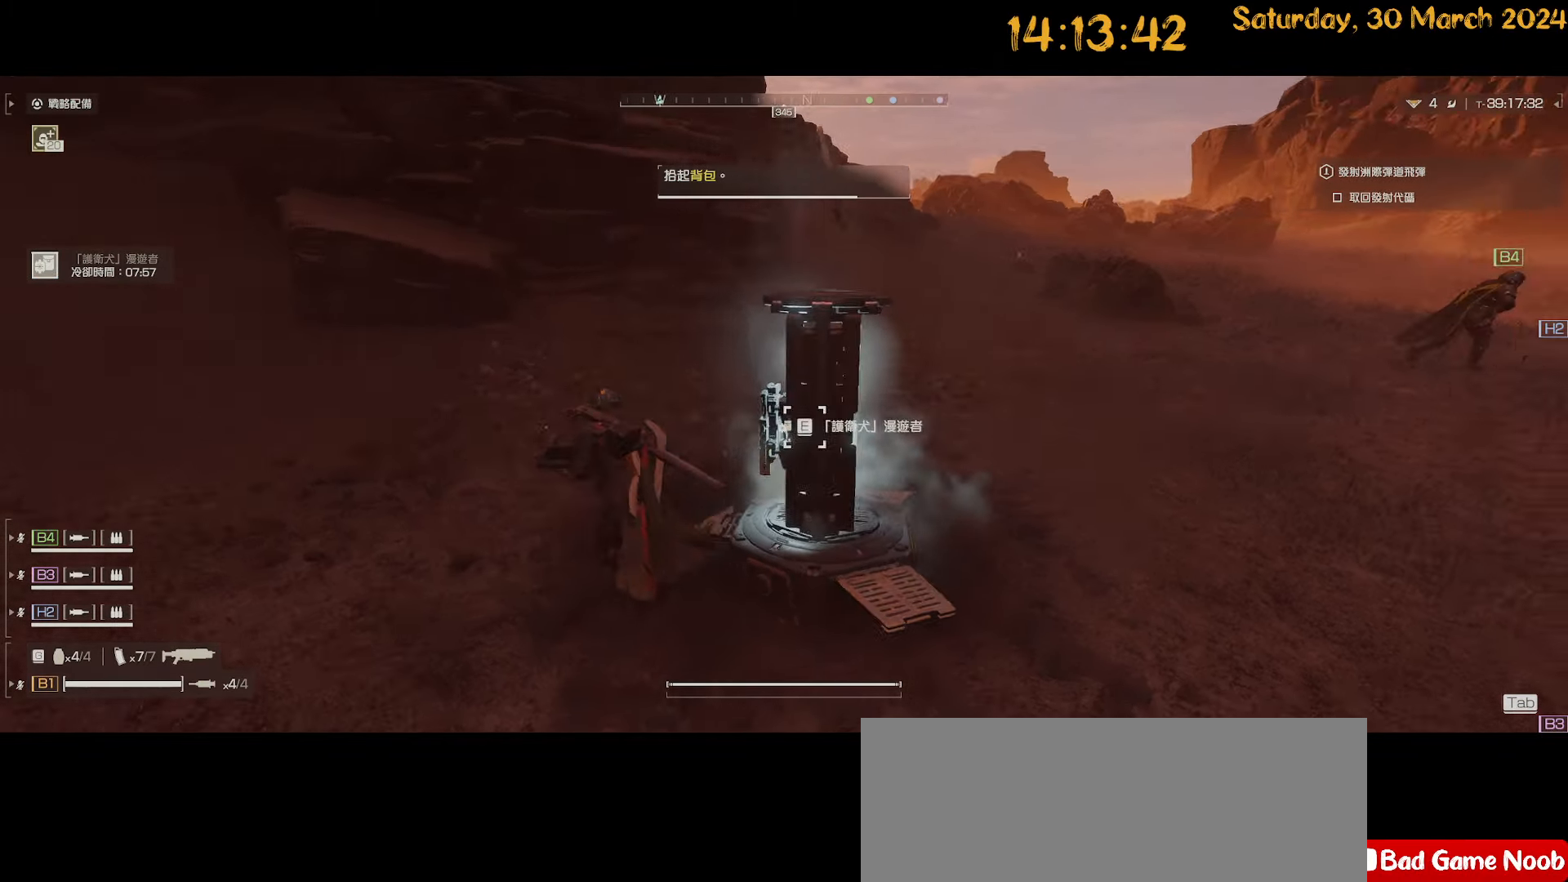
Gameplay with keyboard and mouse; each line is a JSON object with the keys and mouse buttons held at the frame after it. "events" lists presses ("down") and releases ("up") of ".", "/", "0", "1", "2", "3", "4", "5", "6", "7", "8", "9", "a", "alt", "b", "backslash", "backspace", "c", "caps_lock", "comma", "ctrl", "d", "down", "e", "equals", "escape", "f", "f1", "f10", "f11", "f12", "f2", "f3", "f4", "f5", "f6", "f7", "f8", "f9", "g", "h", "i", "j", "k", "l", "lbracket", "left", "m", "minus", "n", "o", "p", "q", "quote", "r", "rbracket", "return", "right", "s", "semicolon", "shift", "space", "t", "tilde", "u", "up", "v", "w", "x", "y", "z", "mouse_left", "mouse_wheel" and "mouse_right" between this image and that frame as [ms after this image, input, new state], when the widget could be followed in between. "mouse_left", "mouse_wheel", "mouse_right" = the "left", "wheel", "right" buttons of the "mouse" list. No other keys are recorded. "wheel" means that the mouse wheel is clicked or scrolled. "mouse_move" is the direction in which the mouse moves at that frame (one of eight, or "still"), when it could be read. Not read: tab.
{"keys": ["shift", "w"], "mouse": [], "mouse_move": "up", "events": [[67, "a", "up"], [67, "e", "down"], [150, "e", "up"]]}
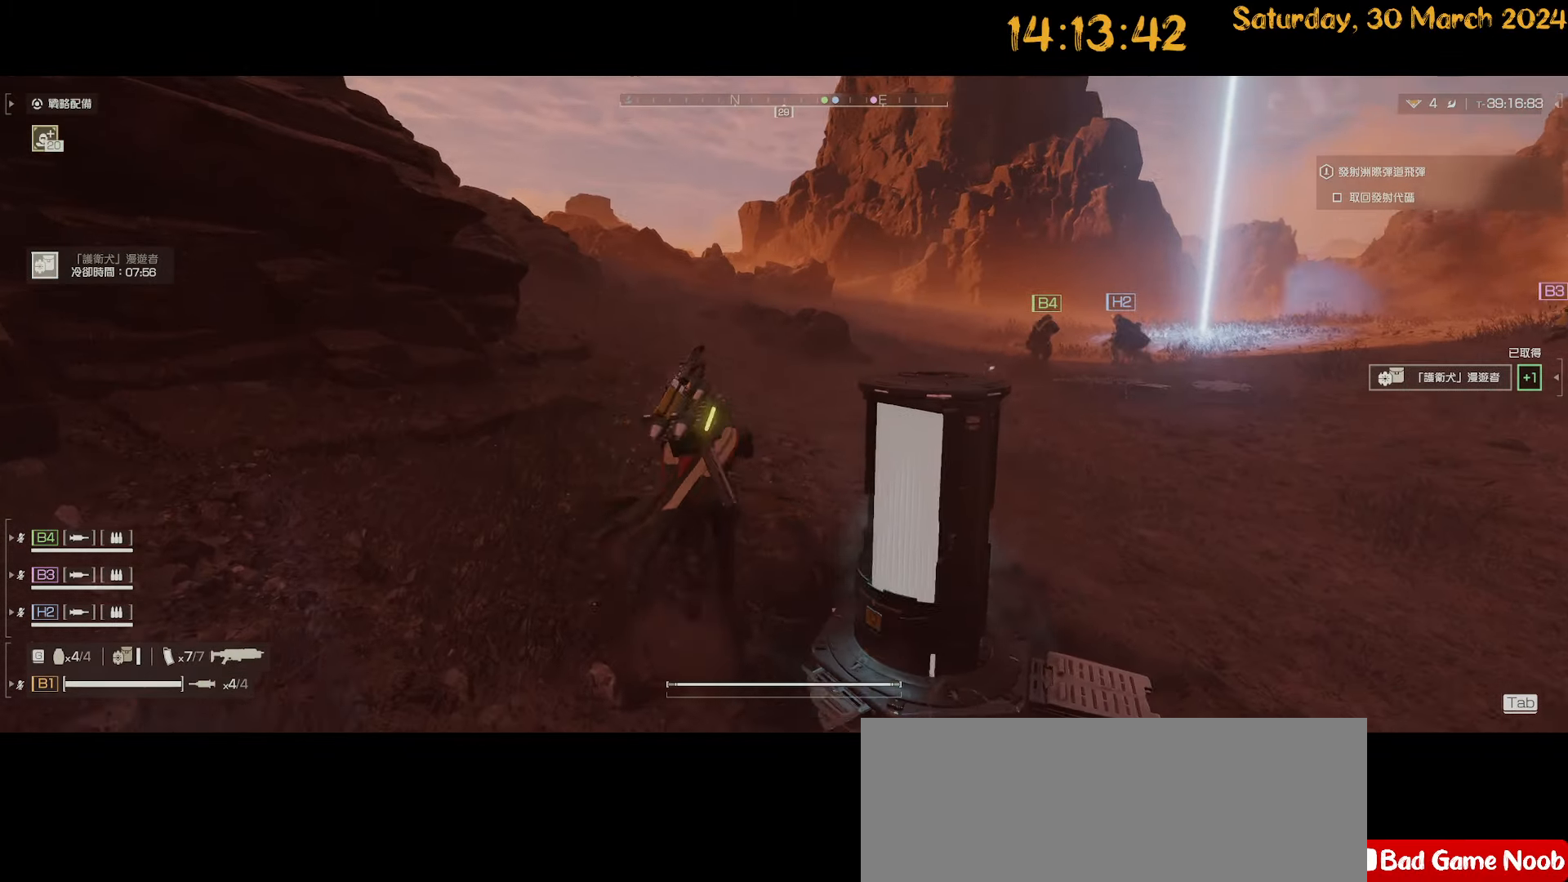
{"keys": ["d", "shift", "w"], "mouse": [], "mouse_move": "left", "events": [[167, "d", "down"]]}
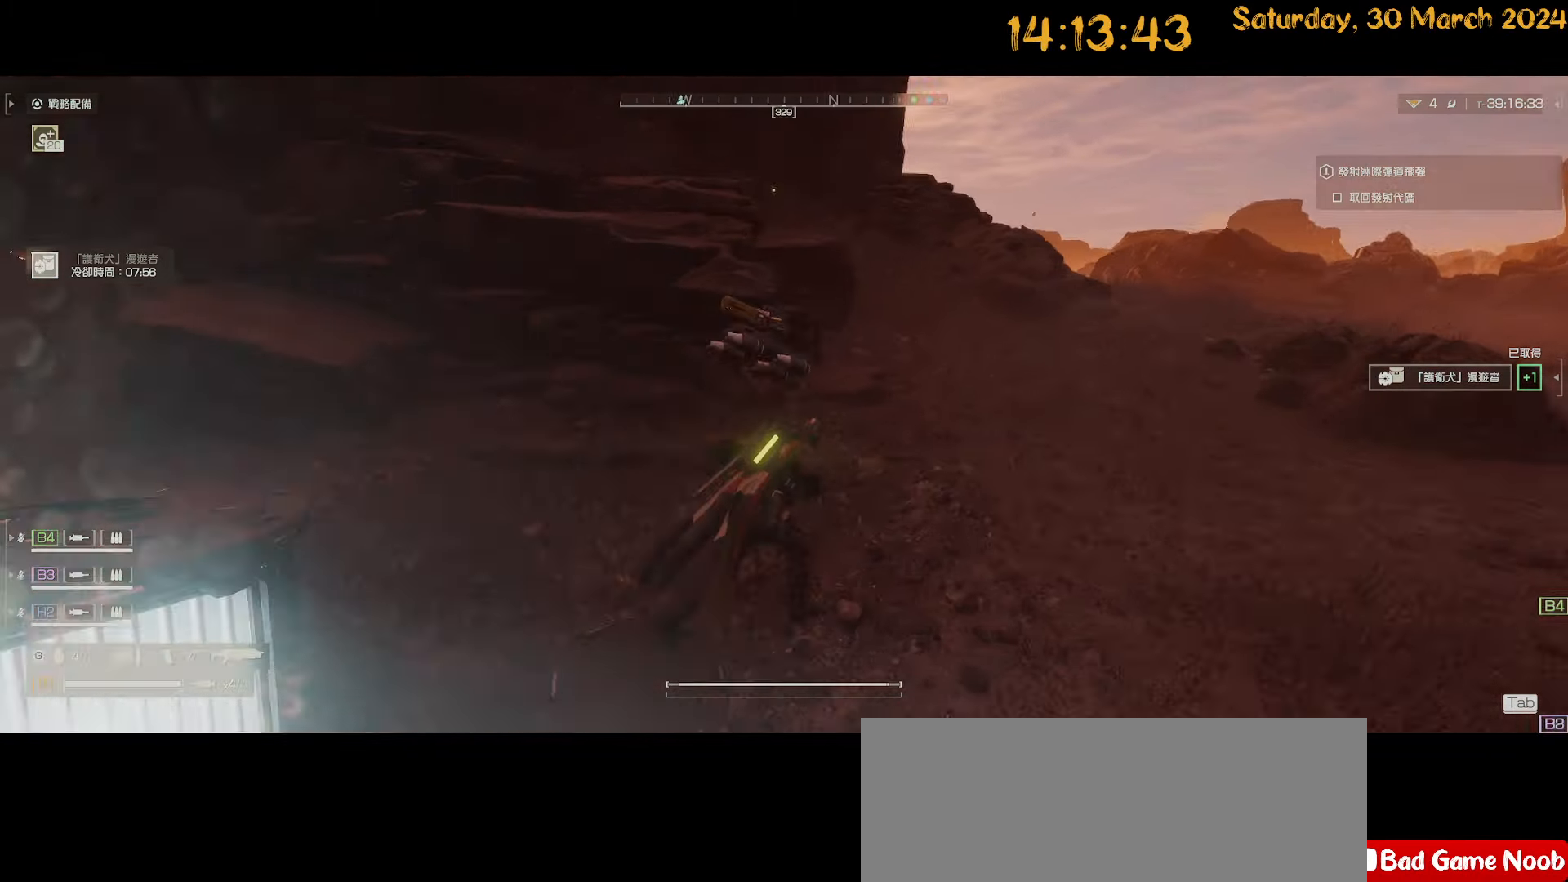
{"keys": ["d", "w"], "mouse": [], "mouse_move": "right", "events": [[233, "shift", "up"]]}
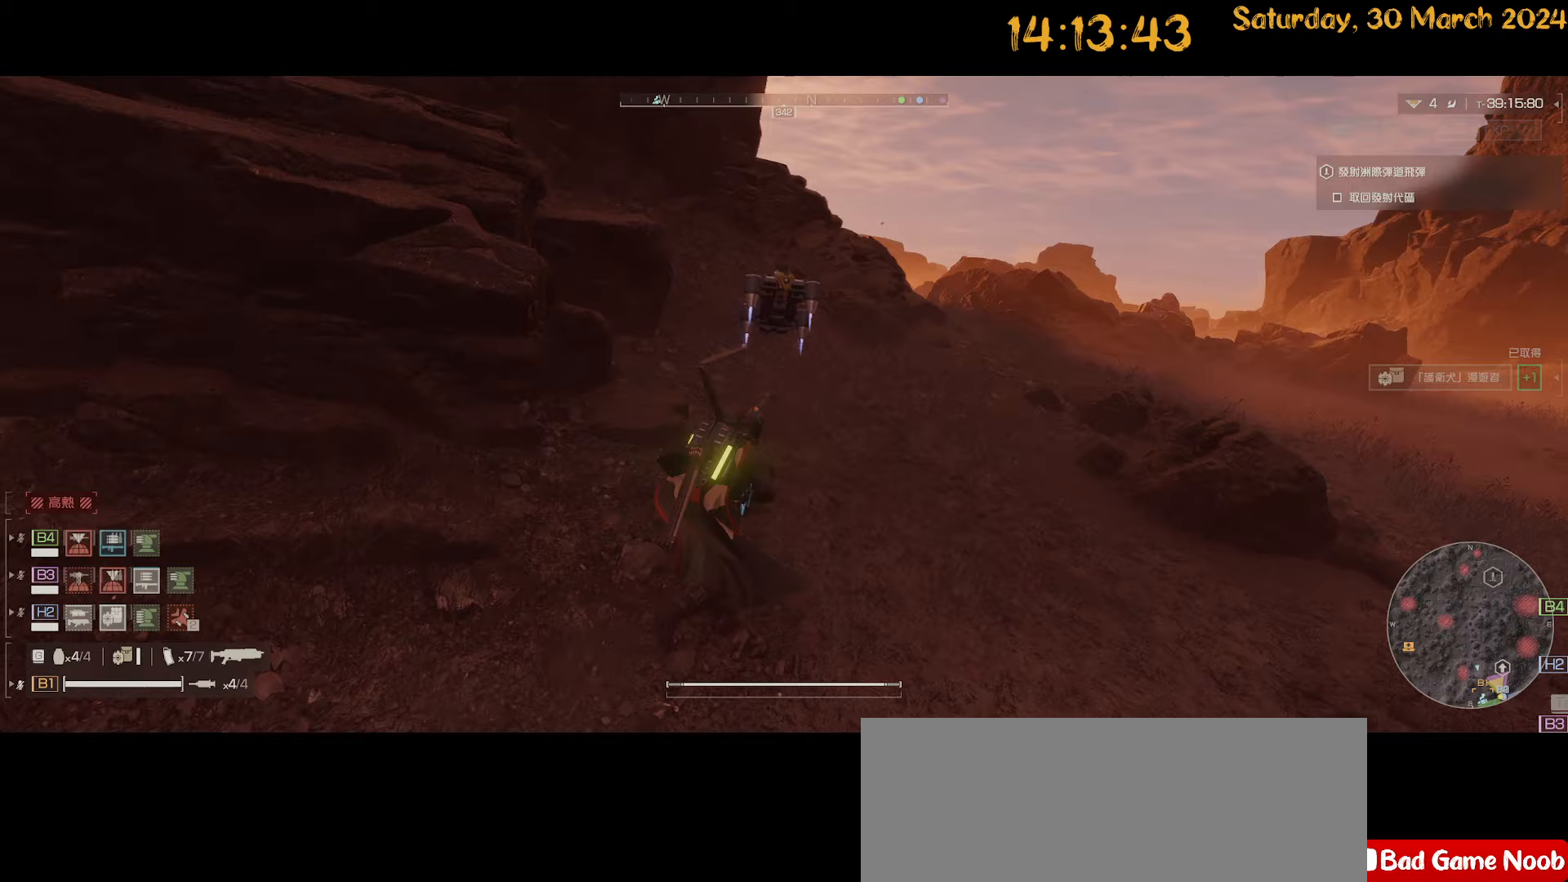
{"keys": ["d", "w"], "mouse": ["right"], "mouse_move": "down-left", "events": [[100, "d", "up"], [200, "d", "down"], [200, "mouse_right", "down"]]}
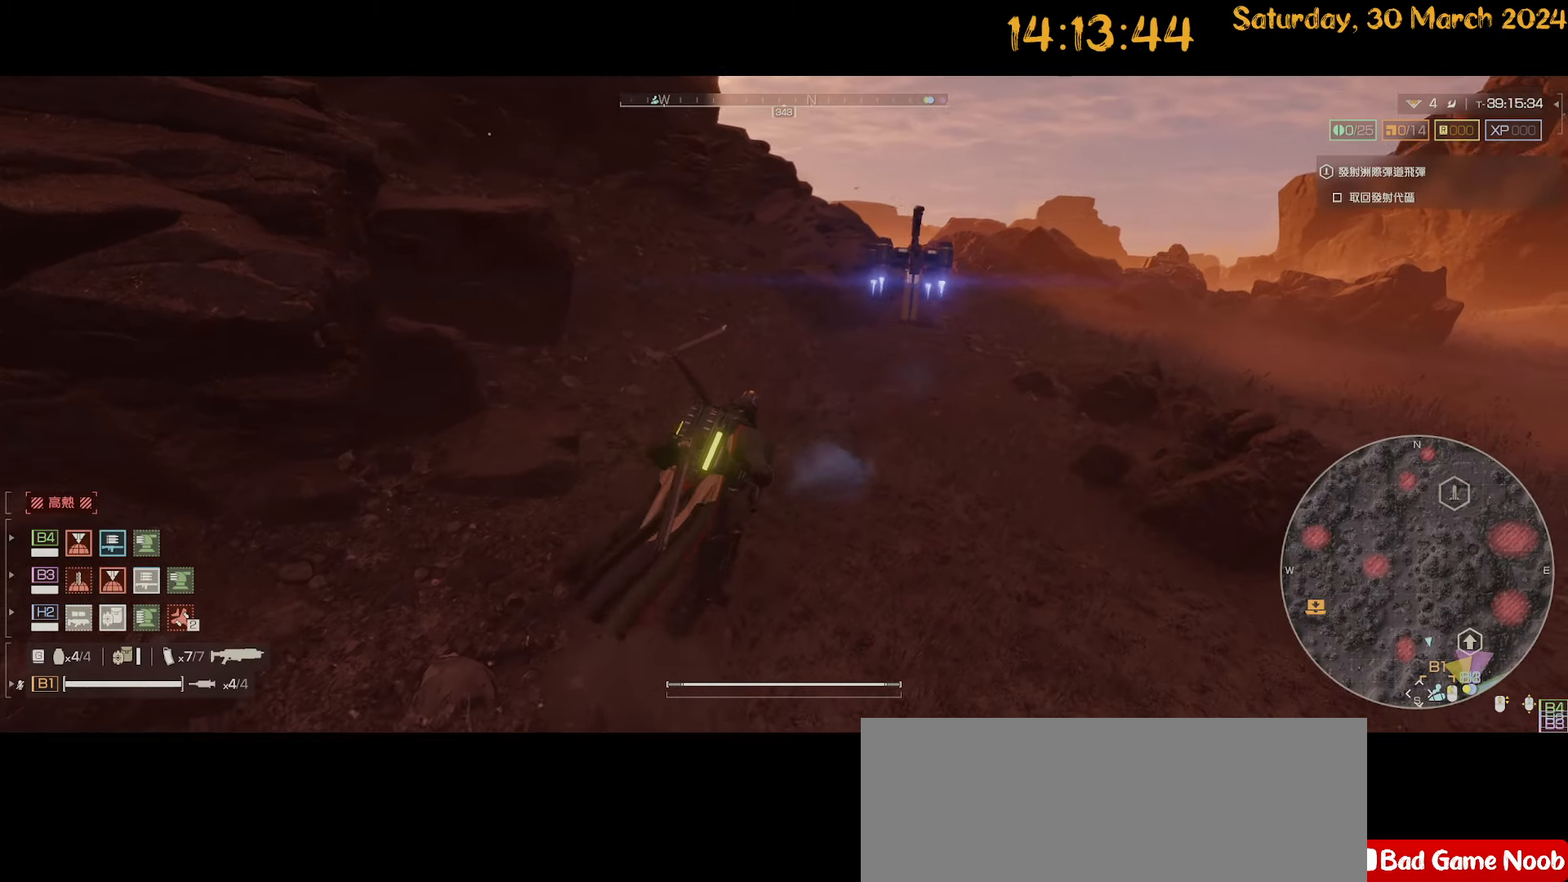
{"keys": ["w"], "mouse": ["right"], "mouse_move": "still", "events": [[300, "d", "up"]]}
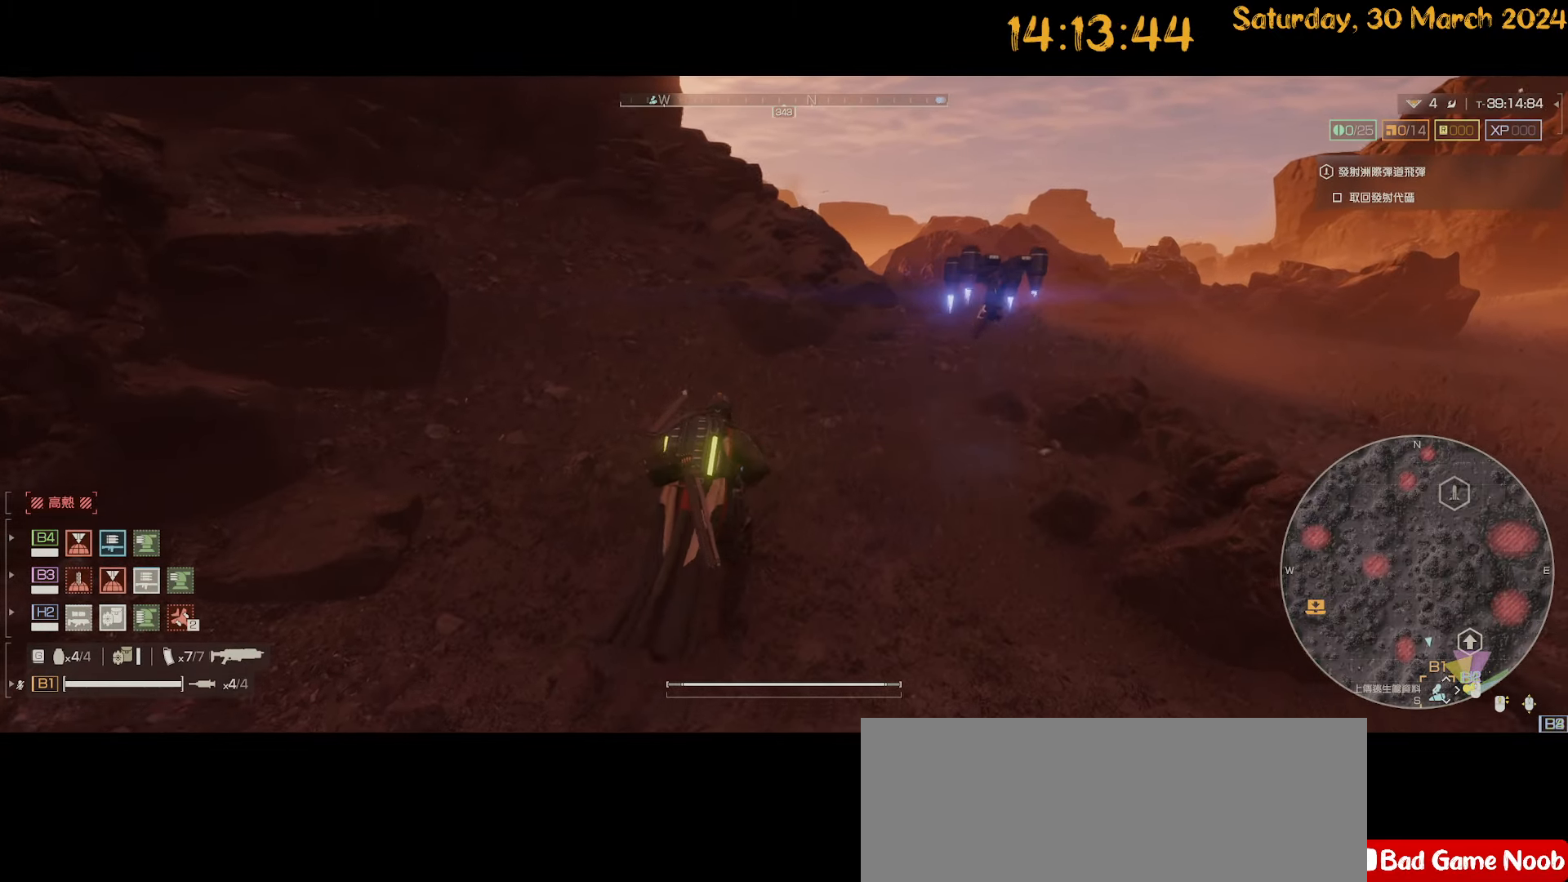
{"keys": ["w"], "mouse": ["right"], "mouse_move": "still", "events": []}
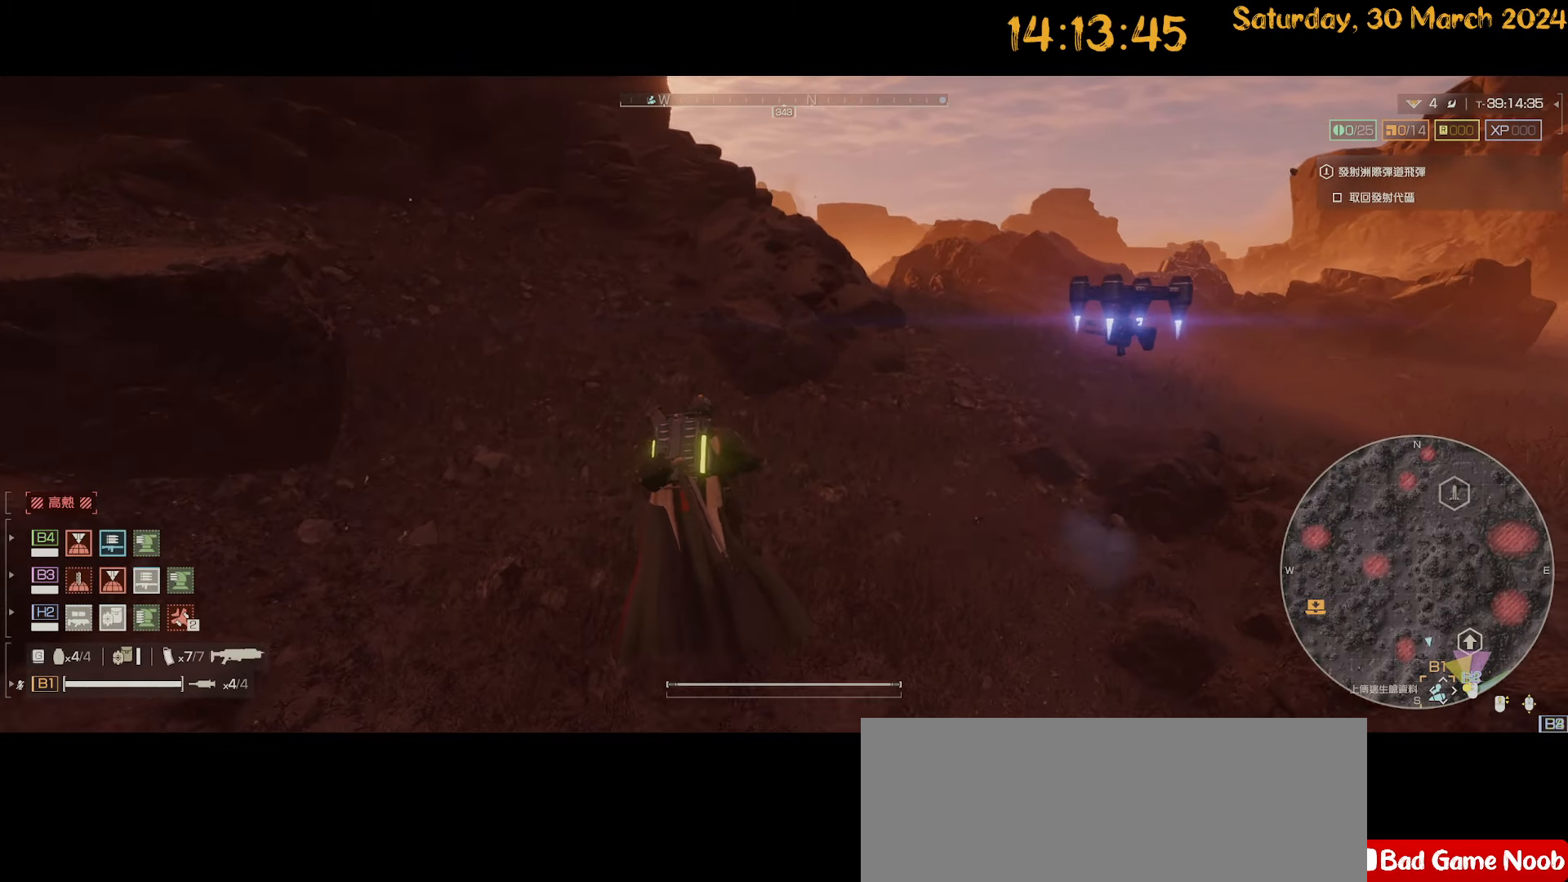
{"keys": ["d", "w"], "mouse": [], "mouse_move": "still", "events": [[100, "mouse_right", "up"], [350, "d", "down"]]}
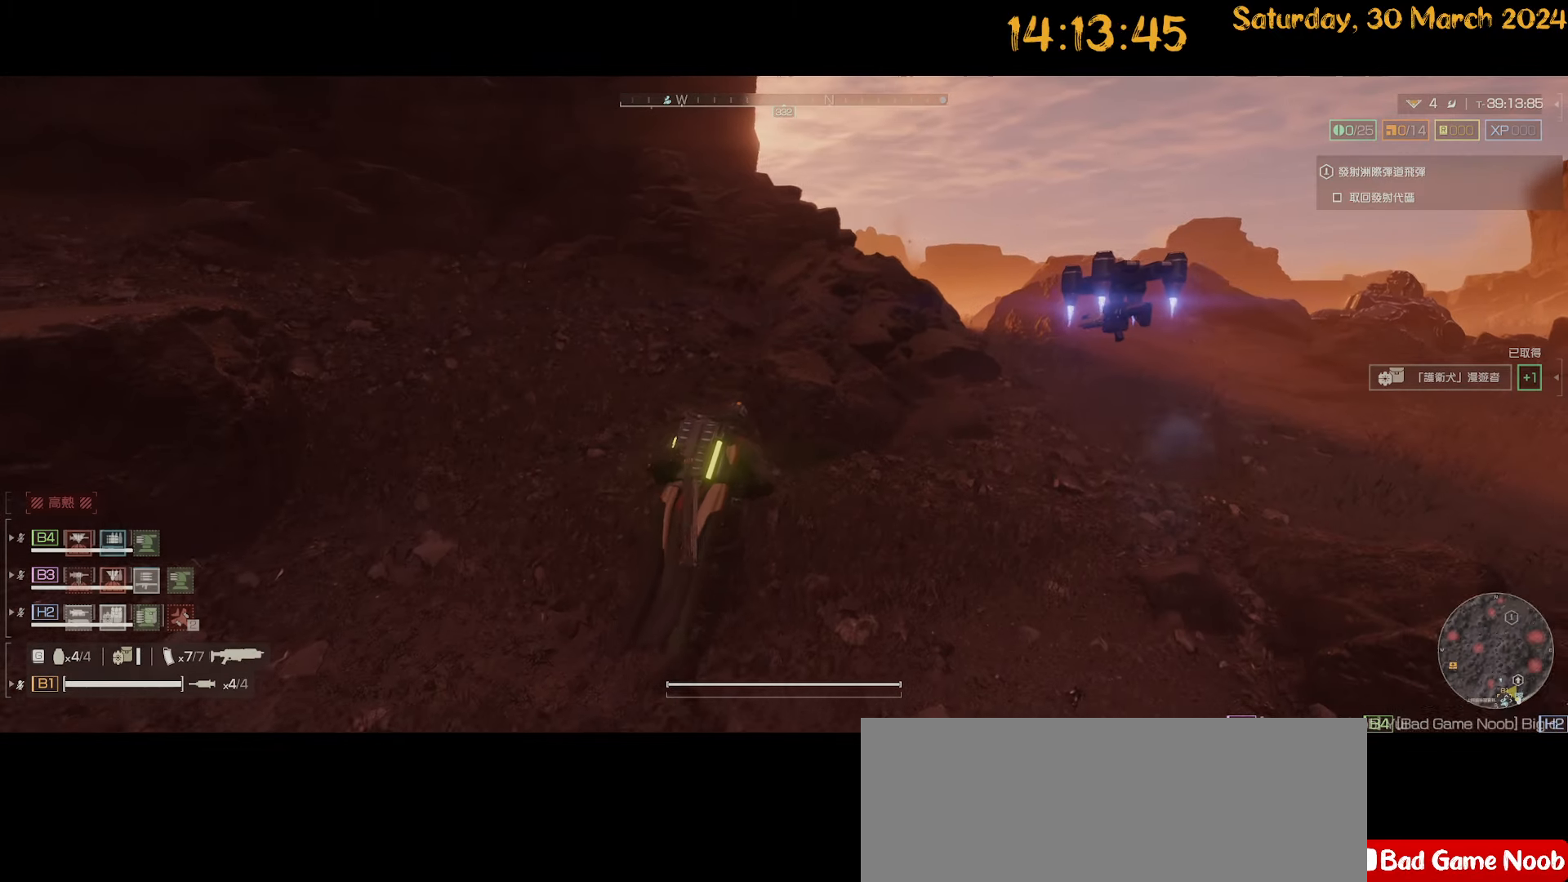
{"keys": ["d", "shift", "w"], "mouse": [], "mouse_move": "left", "events": [[217, "shift", "down"]]}
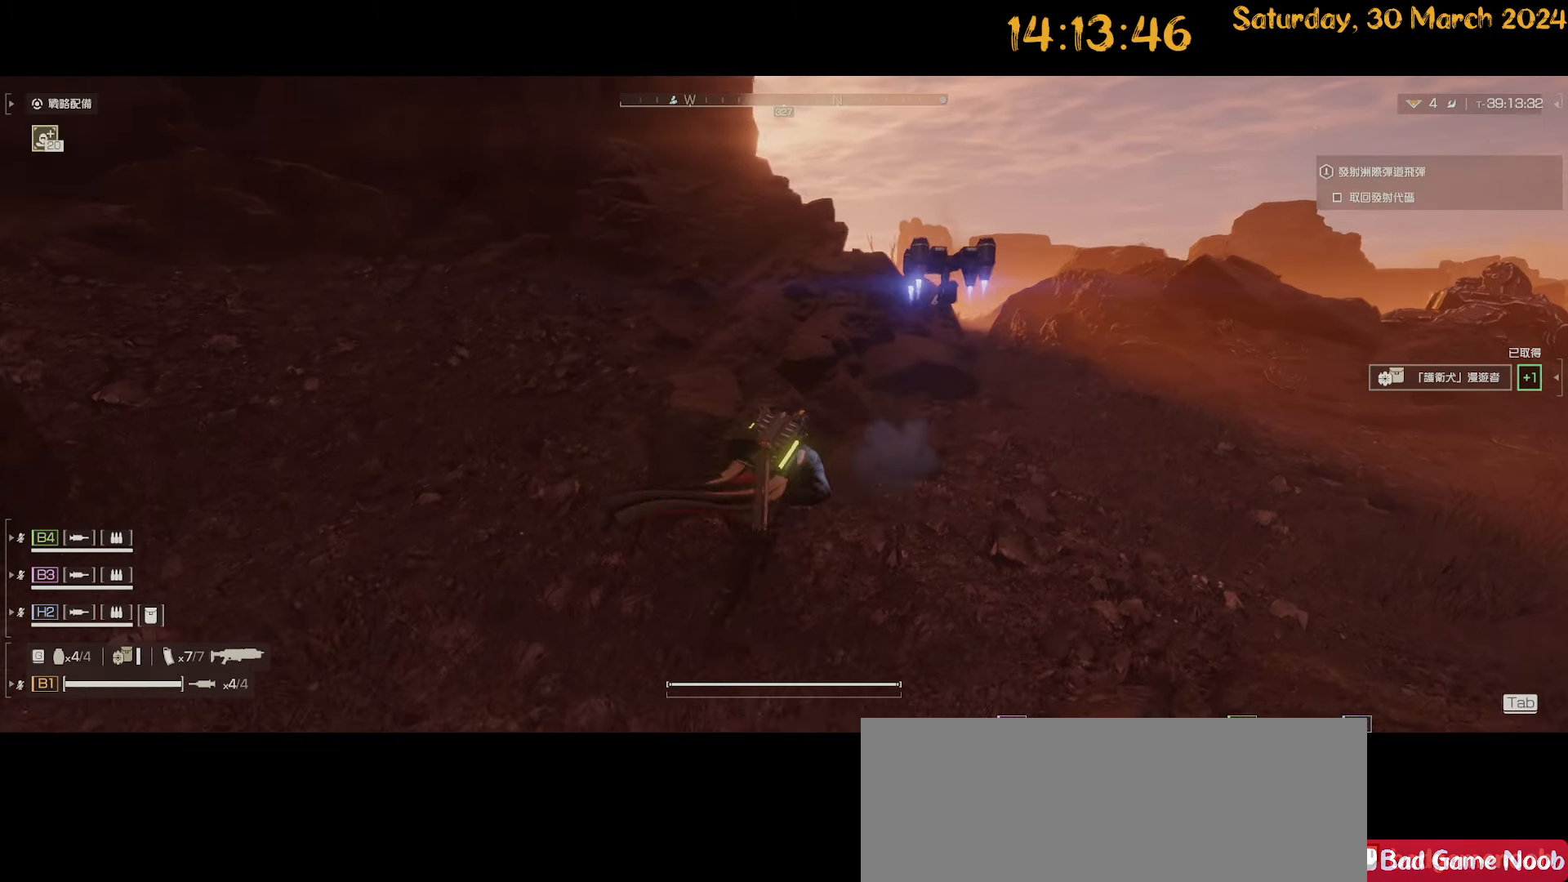
{"keys": ["d", "shift", "w"], "mouse": [], "mouse_move": "still", "events": []}
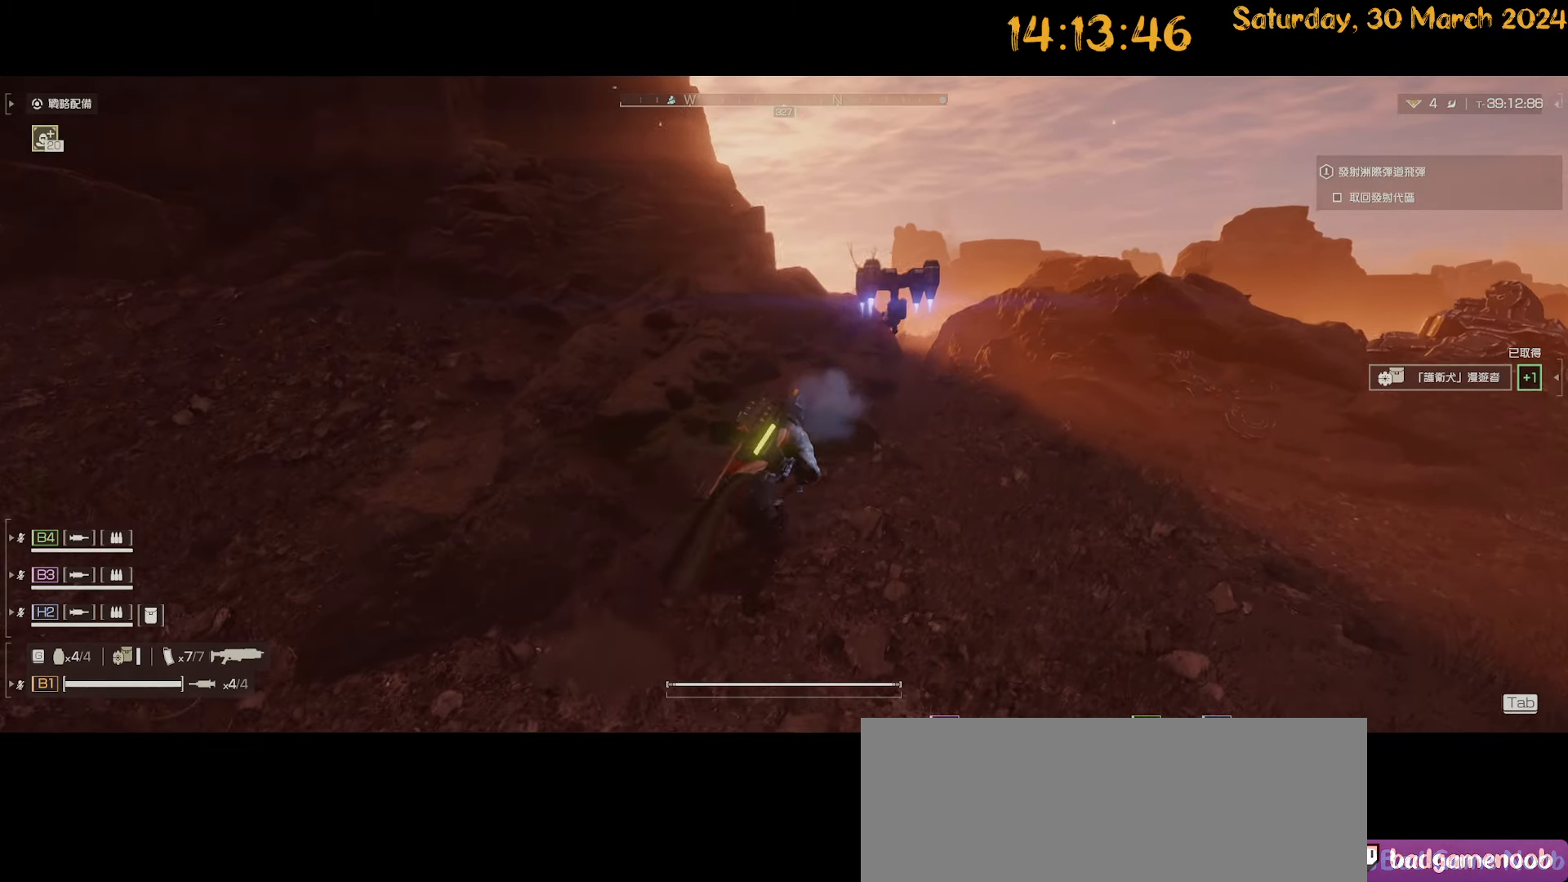
{"keys": ["d", "shift", "w"], "mouse": [], "mouse_move": "still", "events": []}
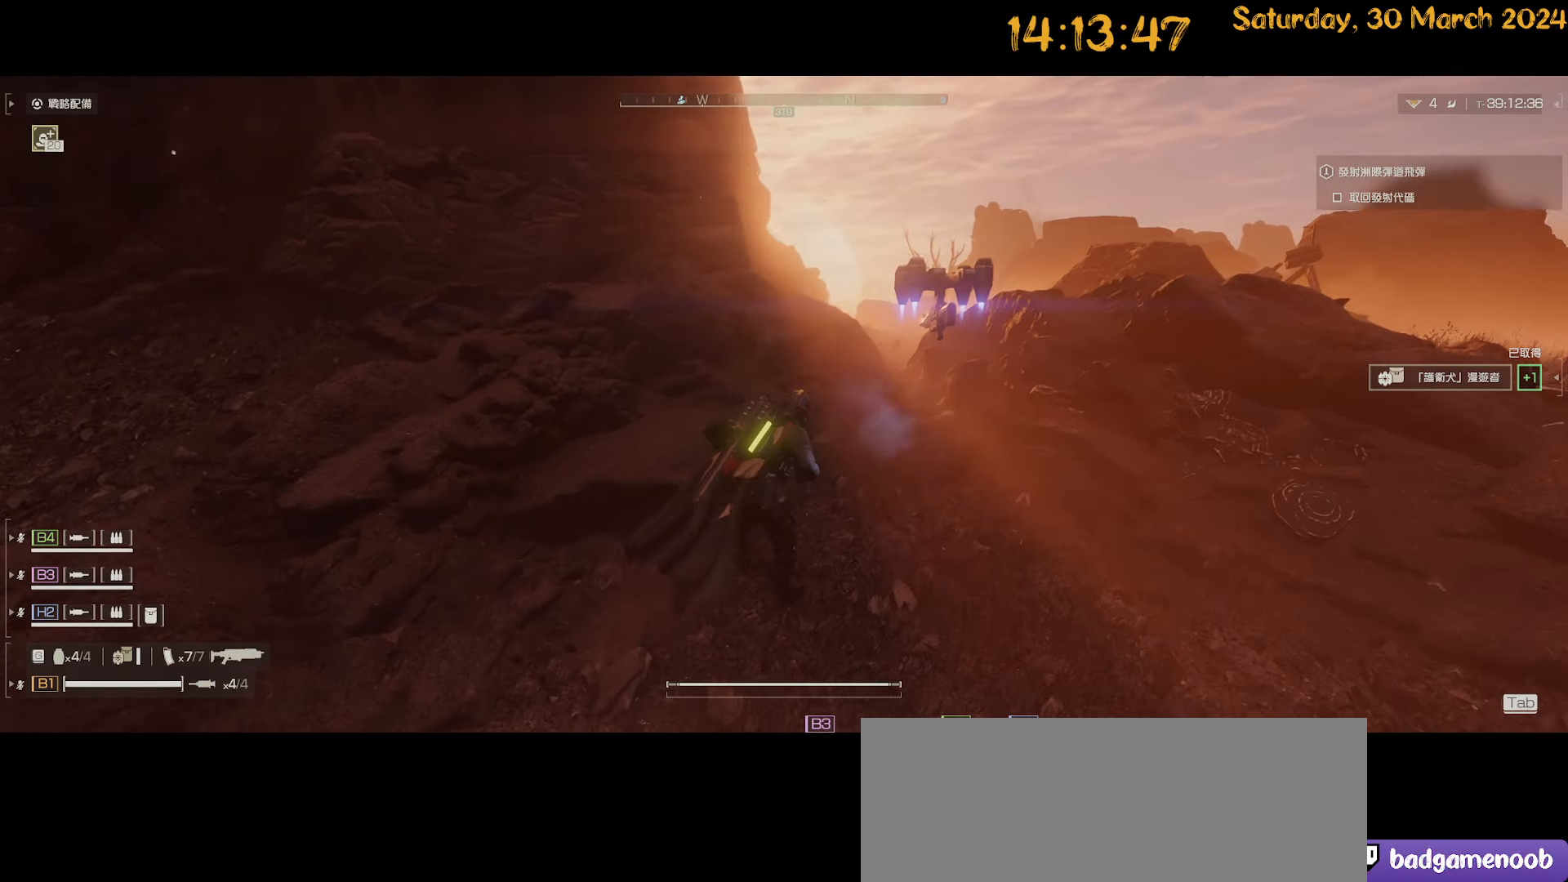
{"keys": ["d", "w"], "mouse": [], "mouse_move": "left", "events": [[67, "shift", "up"], [217, "d", "up"], [350, "d", "down"]]}
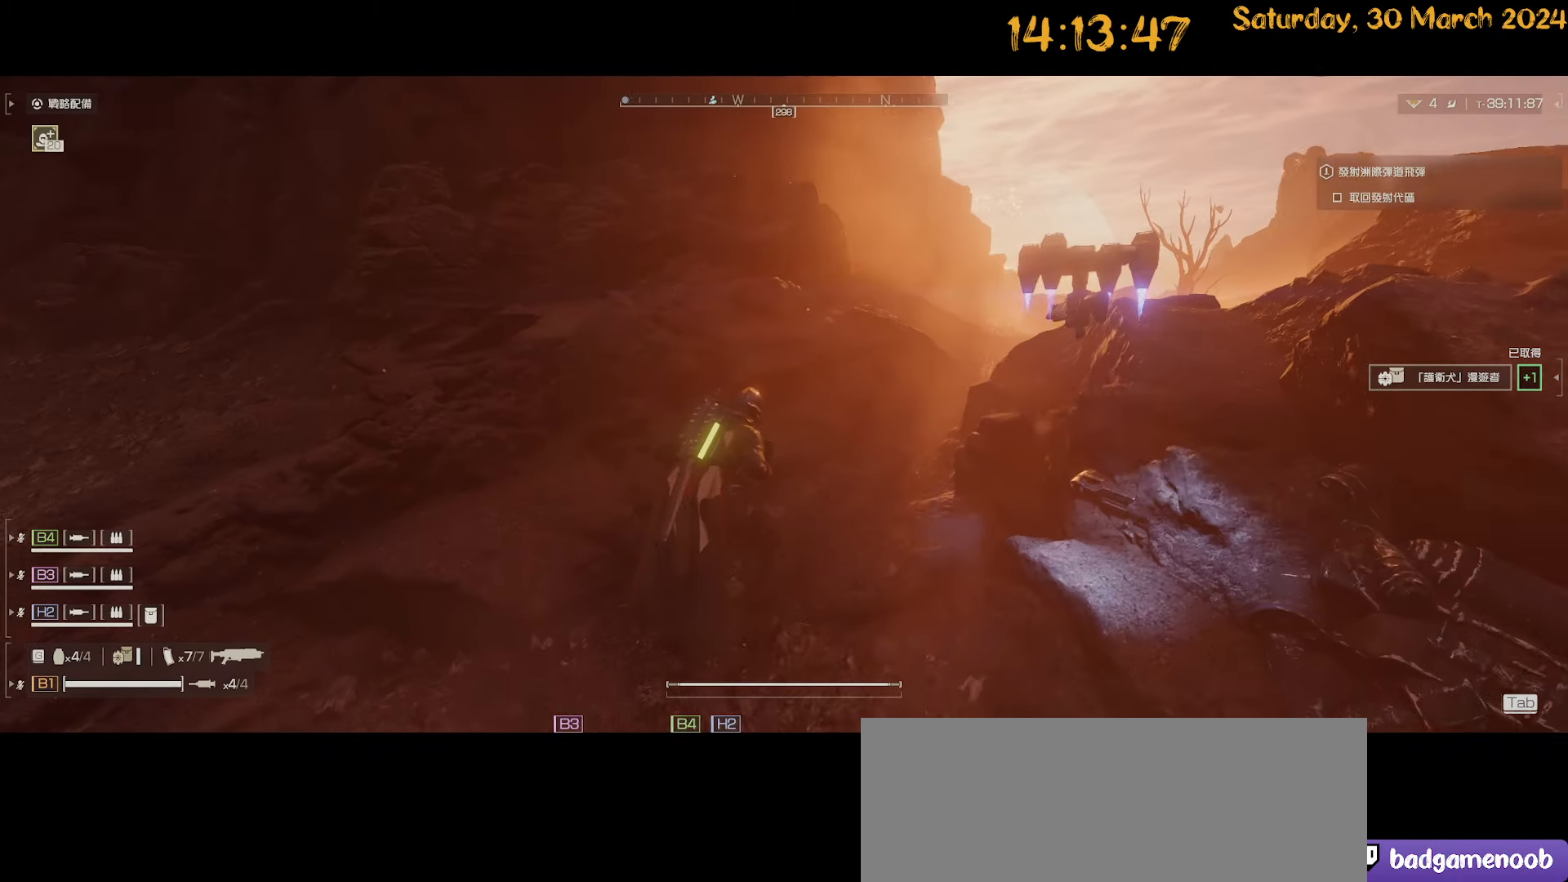
{"keys": ["d", "shift", "w"], "mouse": [], "mouse_move": "down-left", "events": [[50, "shift", "down"]]}
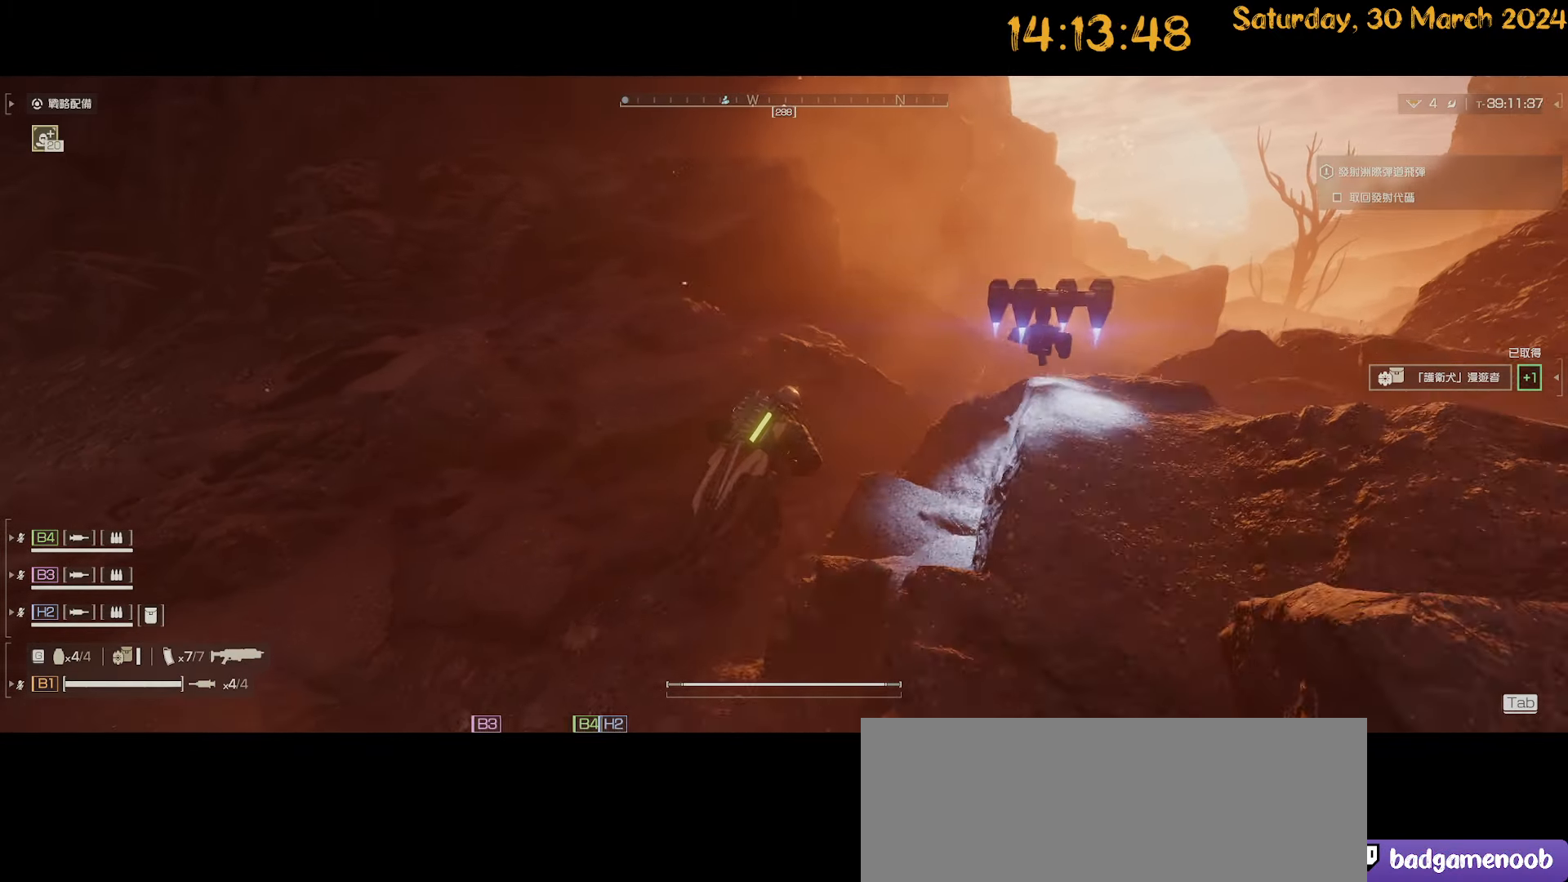
{"keys": ["d", "shift", "w"], "mouse": [], "mouse_move": "down-left", "events": []}
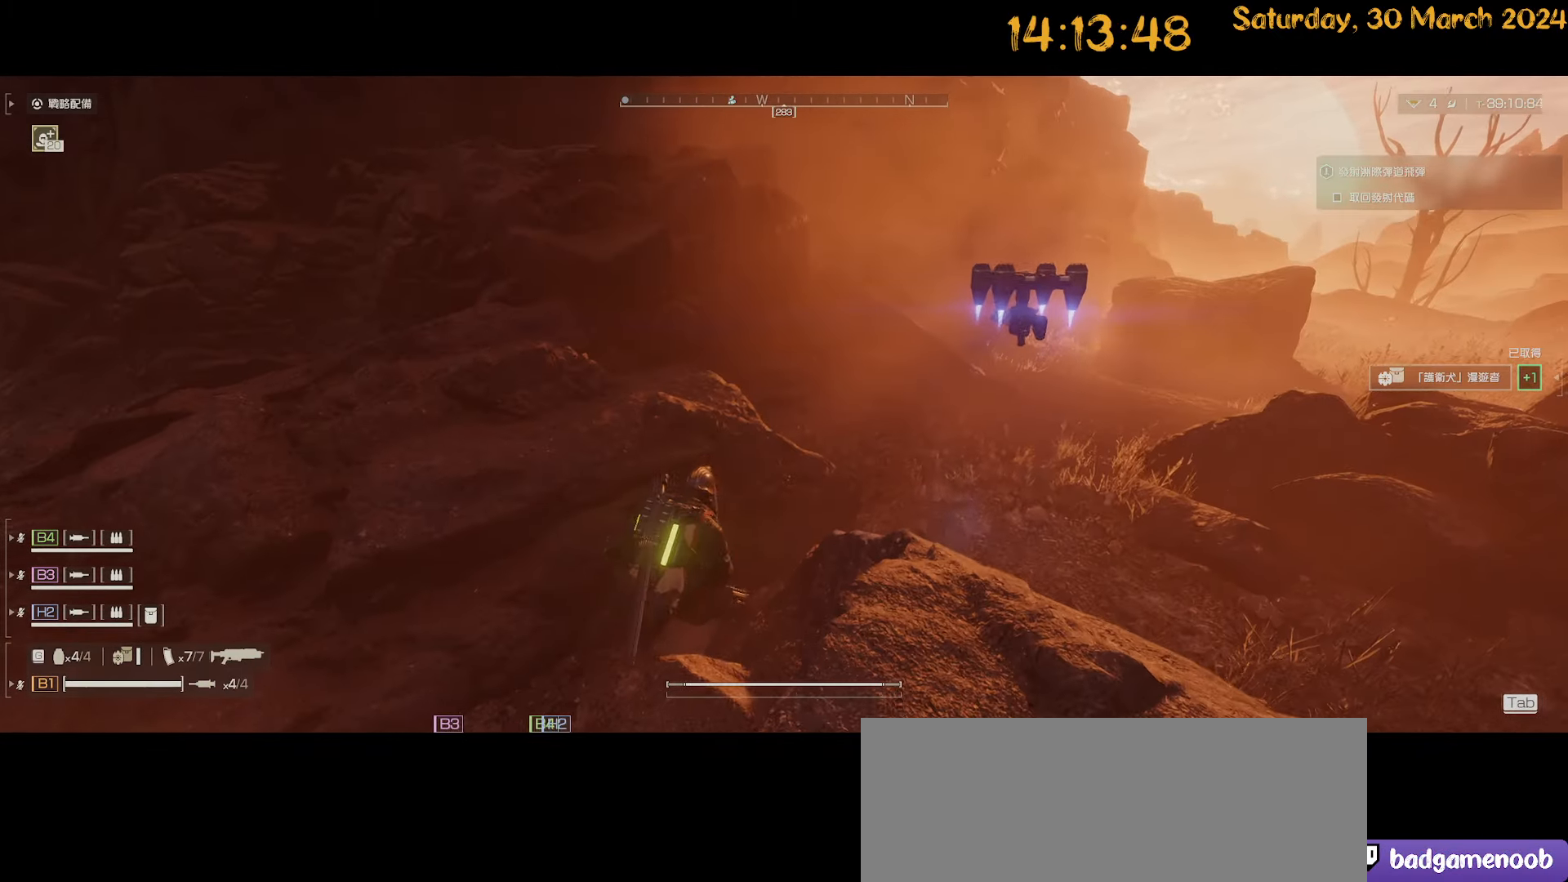
{"keys": ["a", "shift", "w"], "mouse": [], "mouse_move": "right", "events": [[167, "shift", "up"], [217, "d", "up"], [300, "a", "down"], [367, "shift", "down"]]}
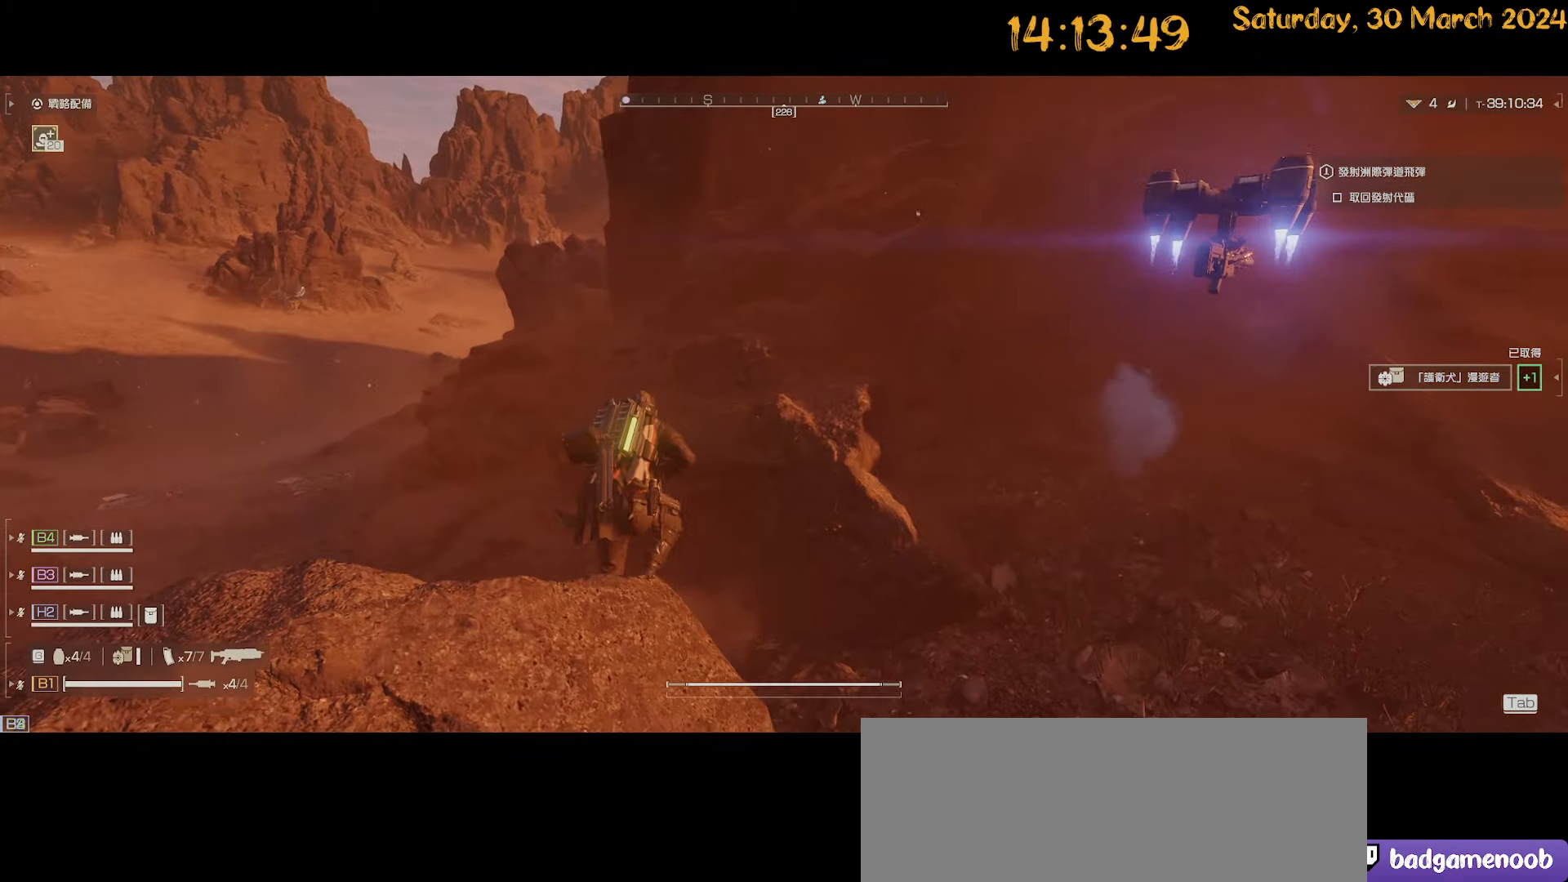
{"keys": ["w"], "mouse": [], "mouse_move": "left", "events": [[233, "a", "up"], [233, "shift", "up"]]}
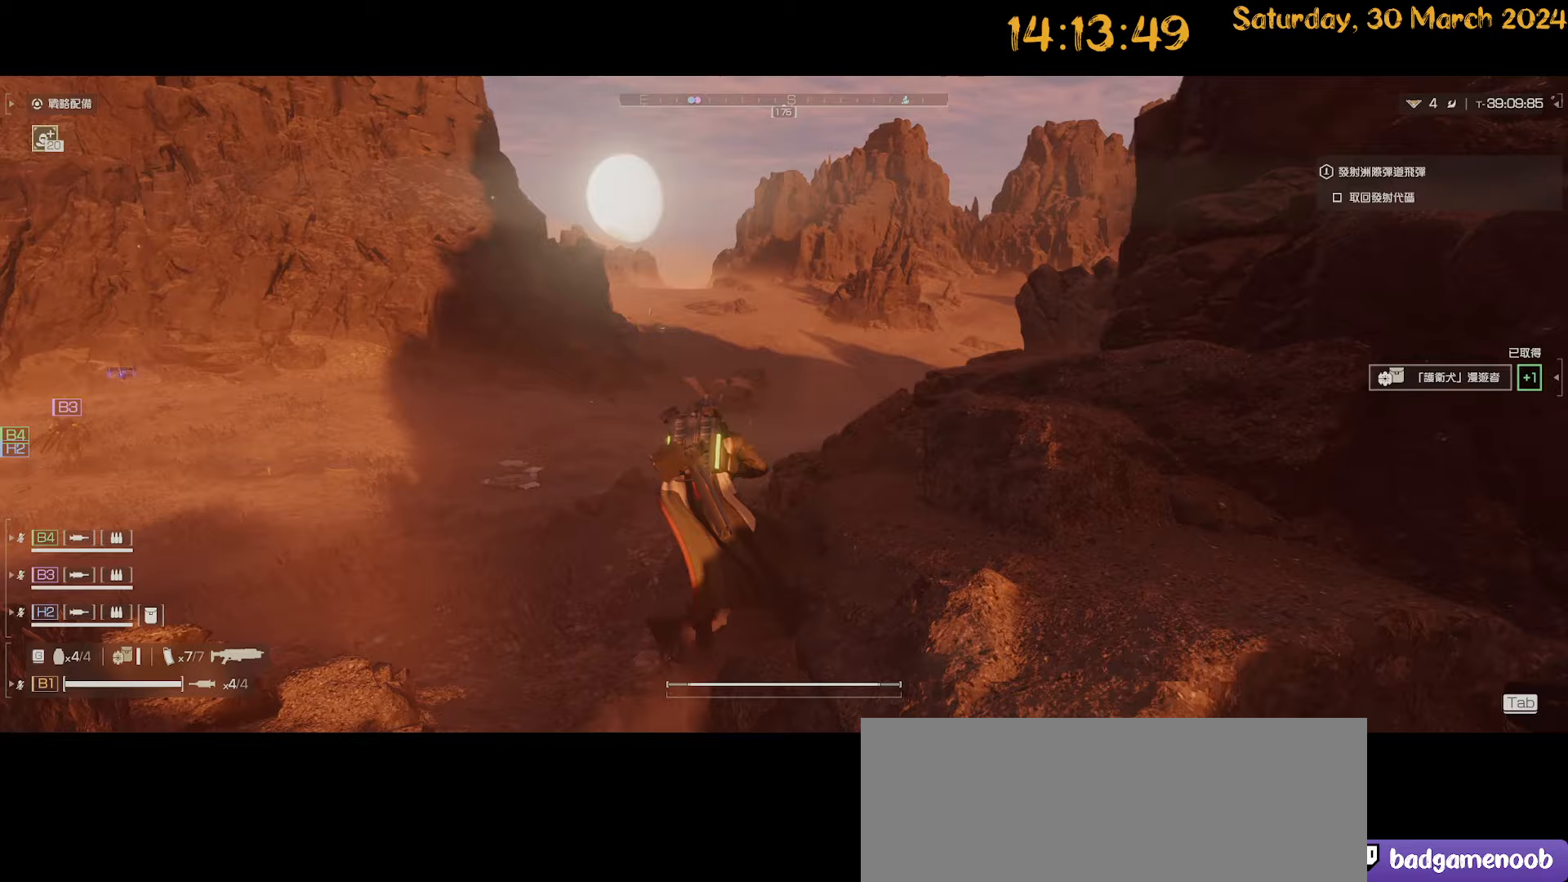
{"keys": ["d", "shift", "w"], "mouse": [], "mouse_move": "still", "events": [[50, "d", "down"], [200, "shift", "down"]]}
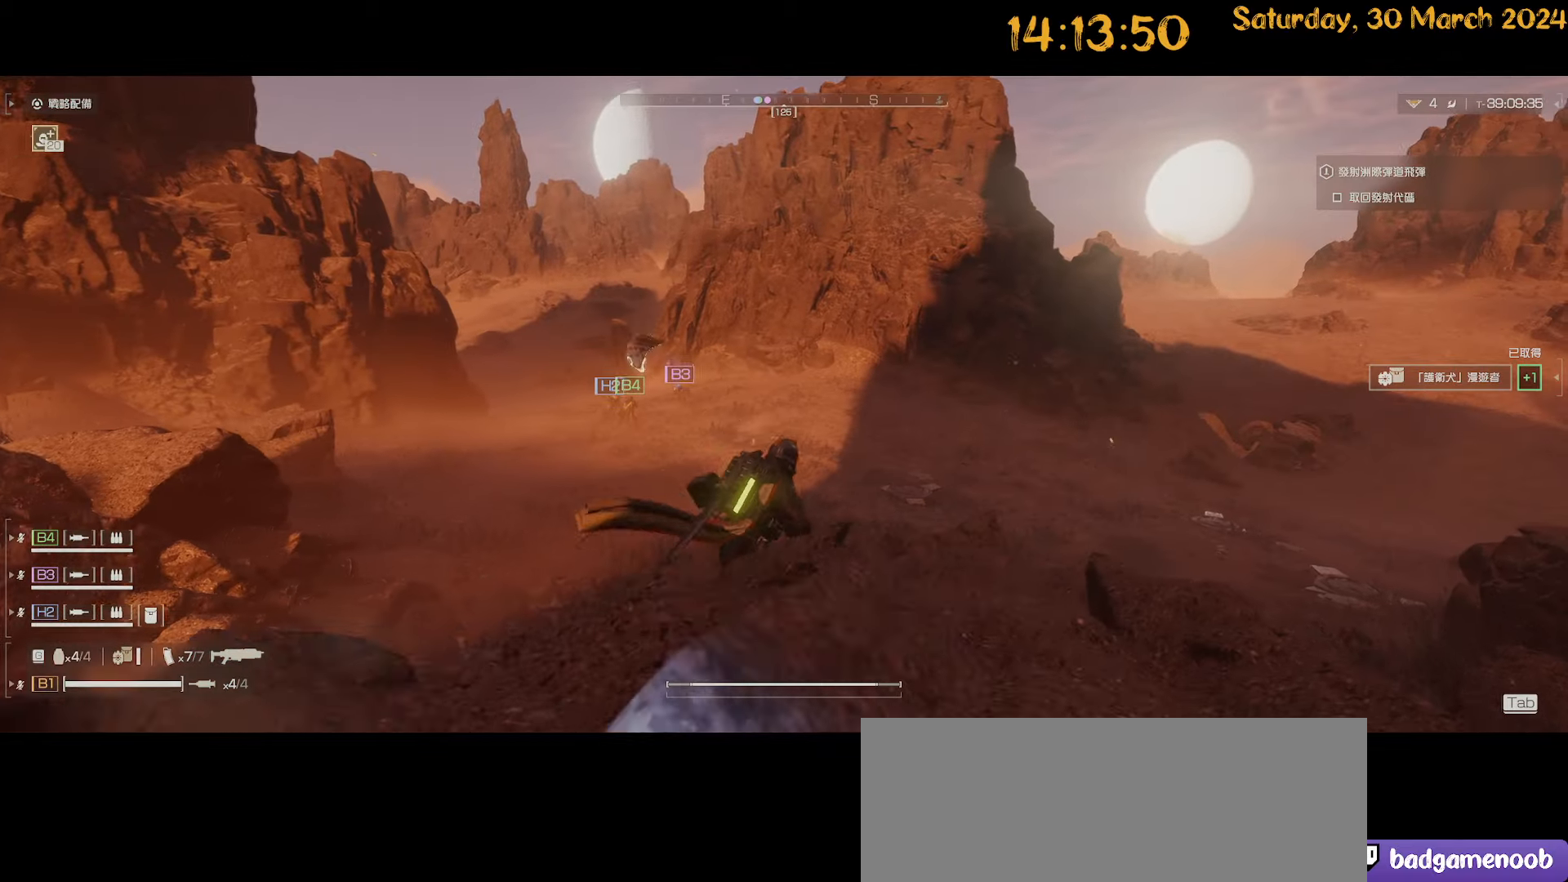
{"keys": ["d", "shift", "w"], "mouse": [], "mouse_move": "still", "events": []}
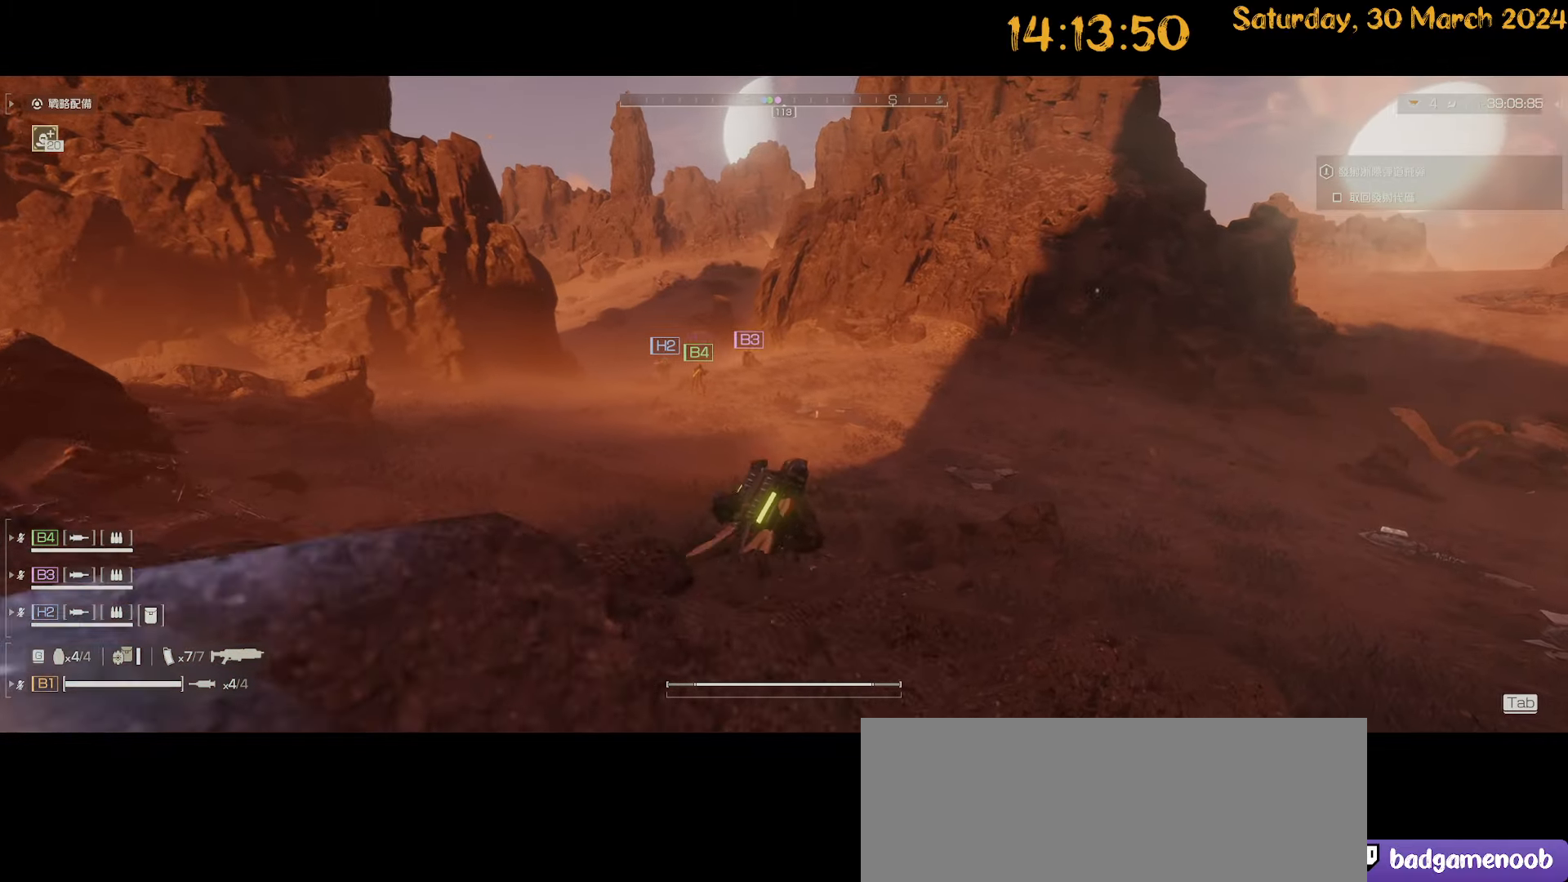
{"keys": ["shift", "w"], "mouse": [], "mouse_move": "still", "events": [[267, "d", "up"]]}
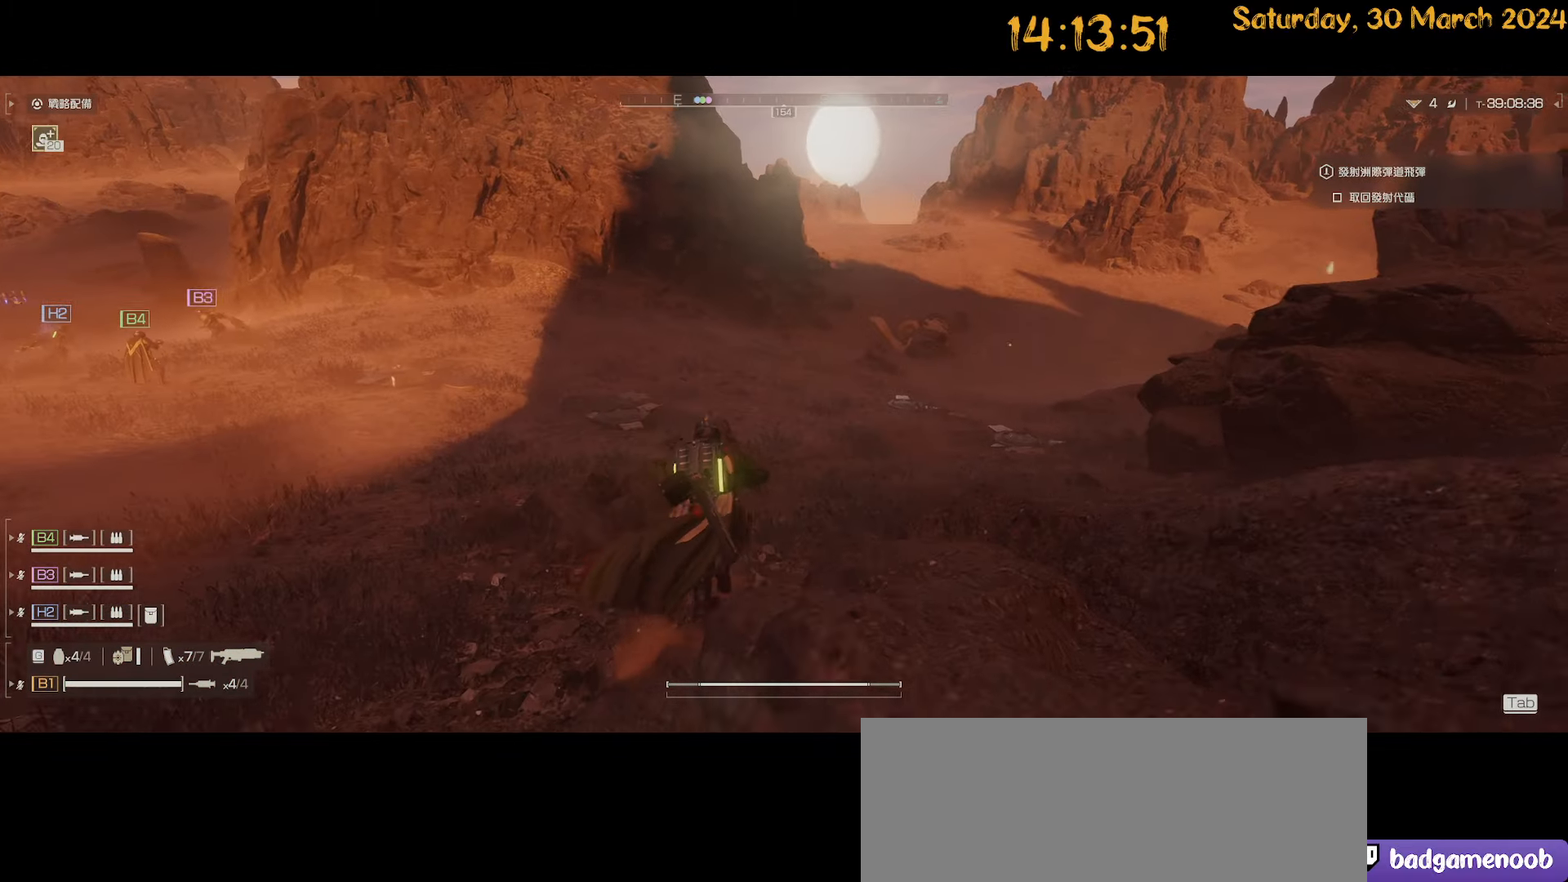
{"keys": ["shift", "w"], "mouse": [], "mouse_move": "right", "events": [[50, "d", "down"], [100, "d", "up"]]}
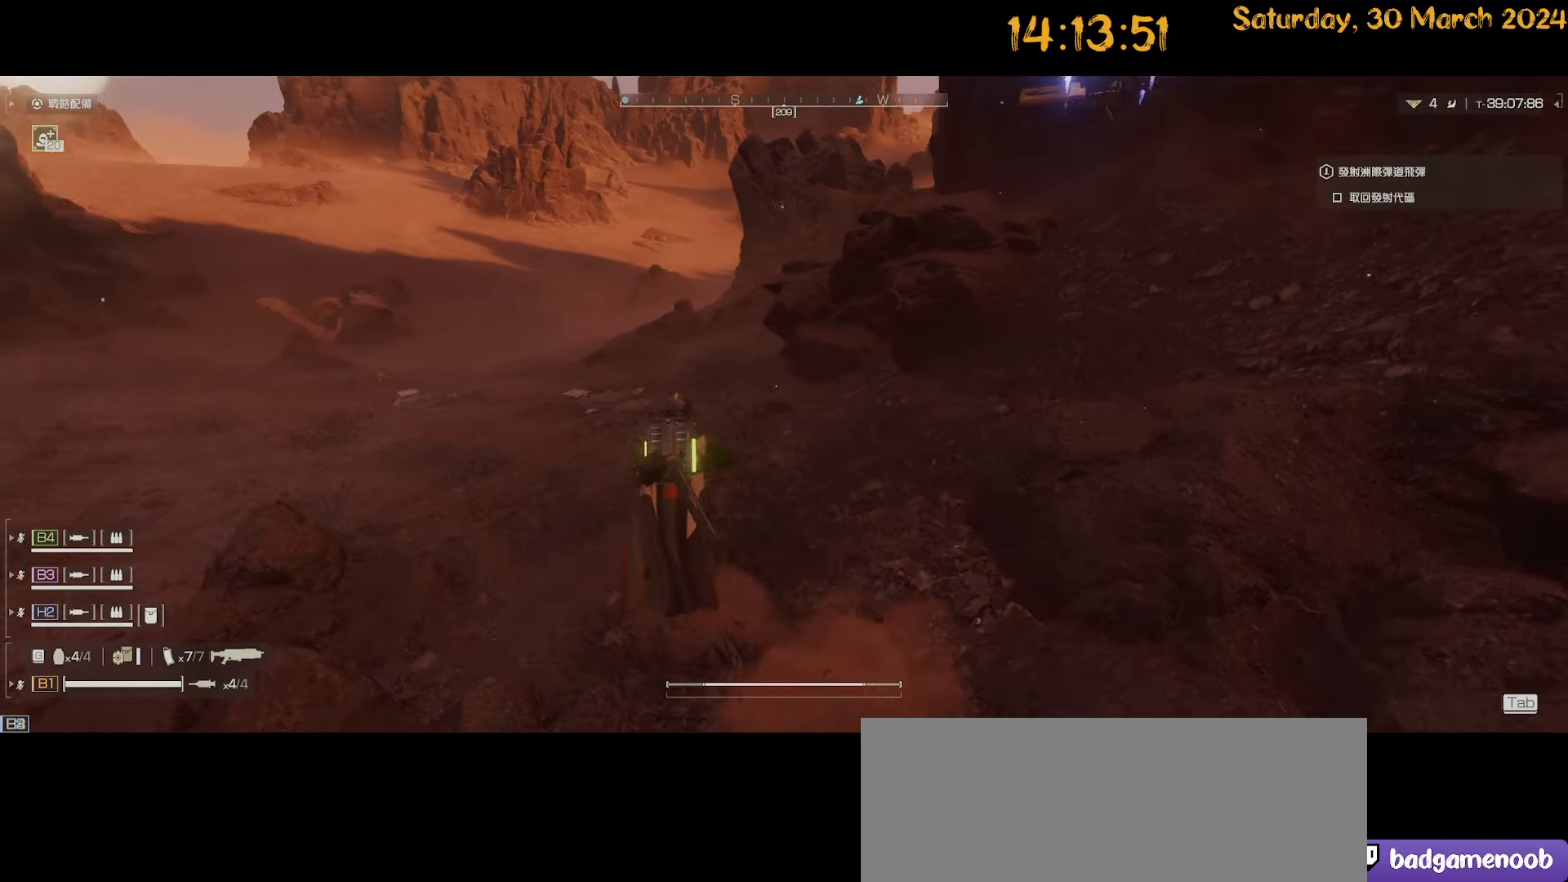
{"keys": ["a", "shift", "w"], "mouse": [], "mouse_move": "still", "events": [[33, "a", "down"]]}
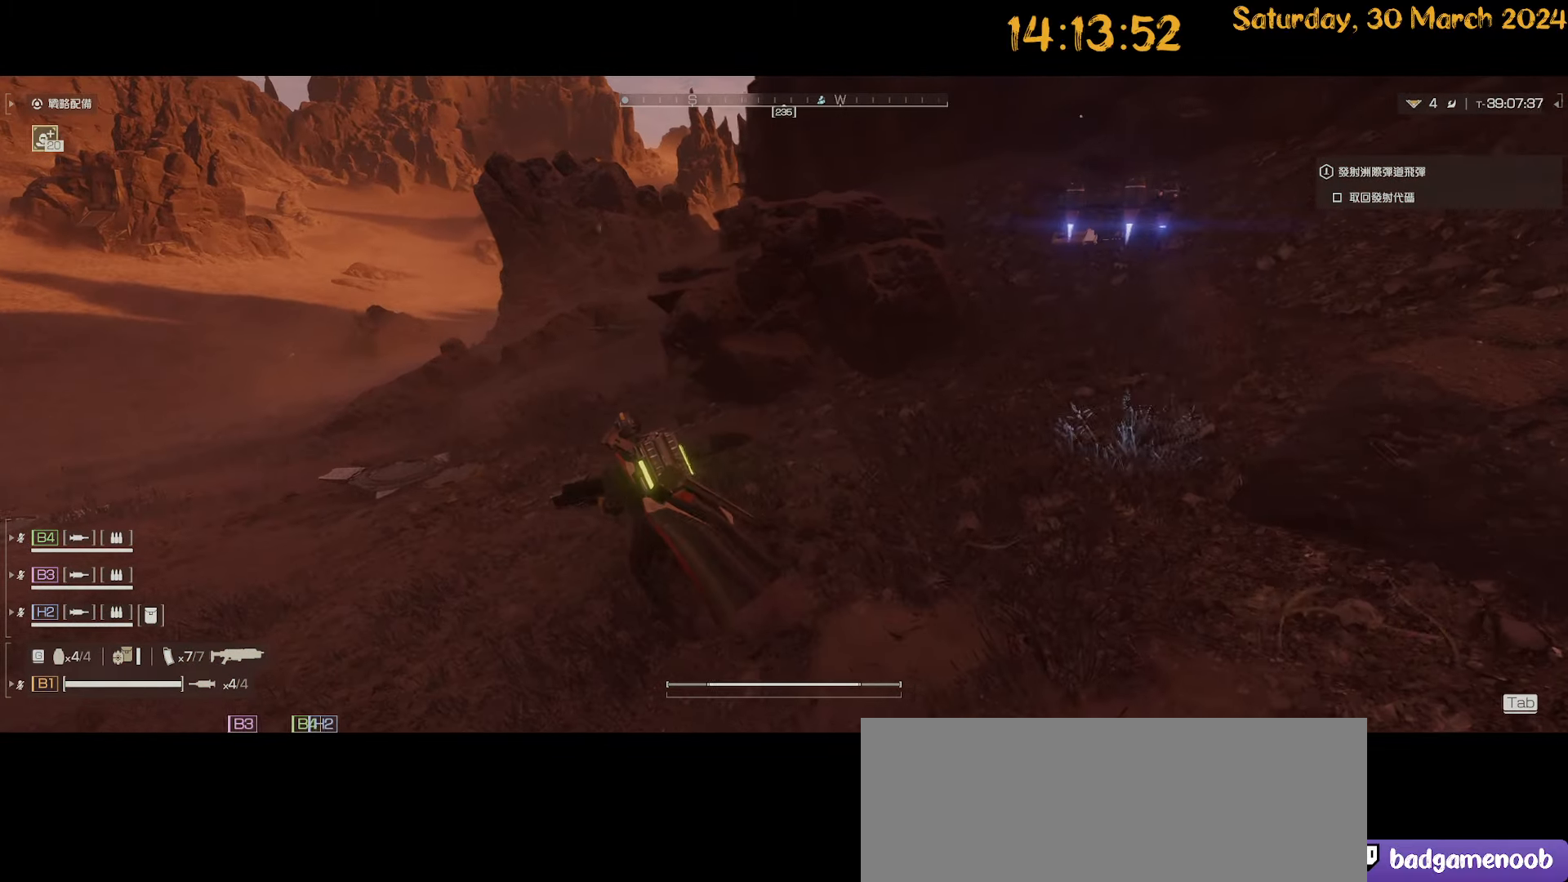
{"keys": ["a", "shift", "w"], "mouse": [], "mouse_move": "still", "events": []}
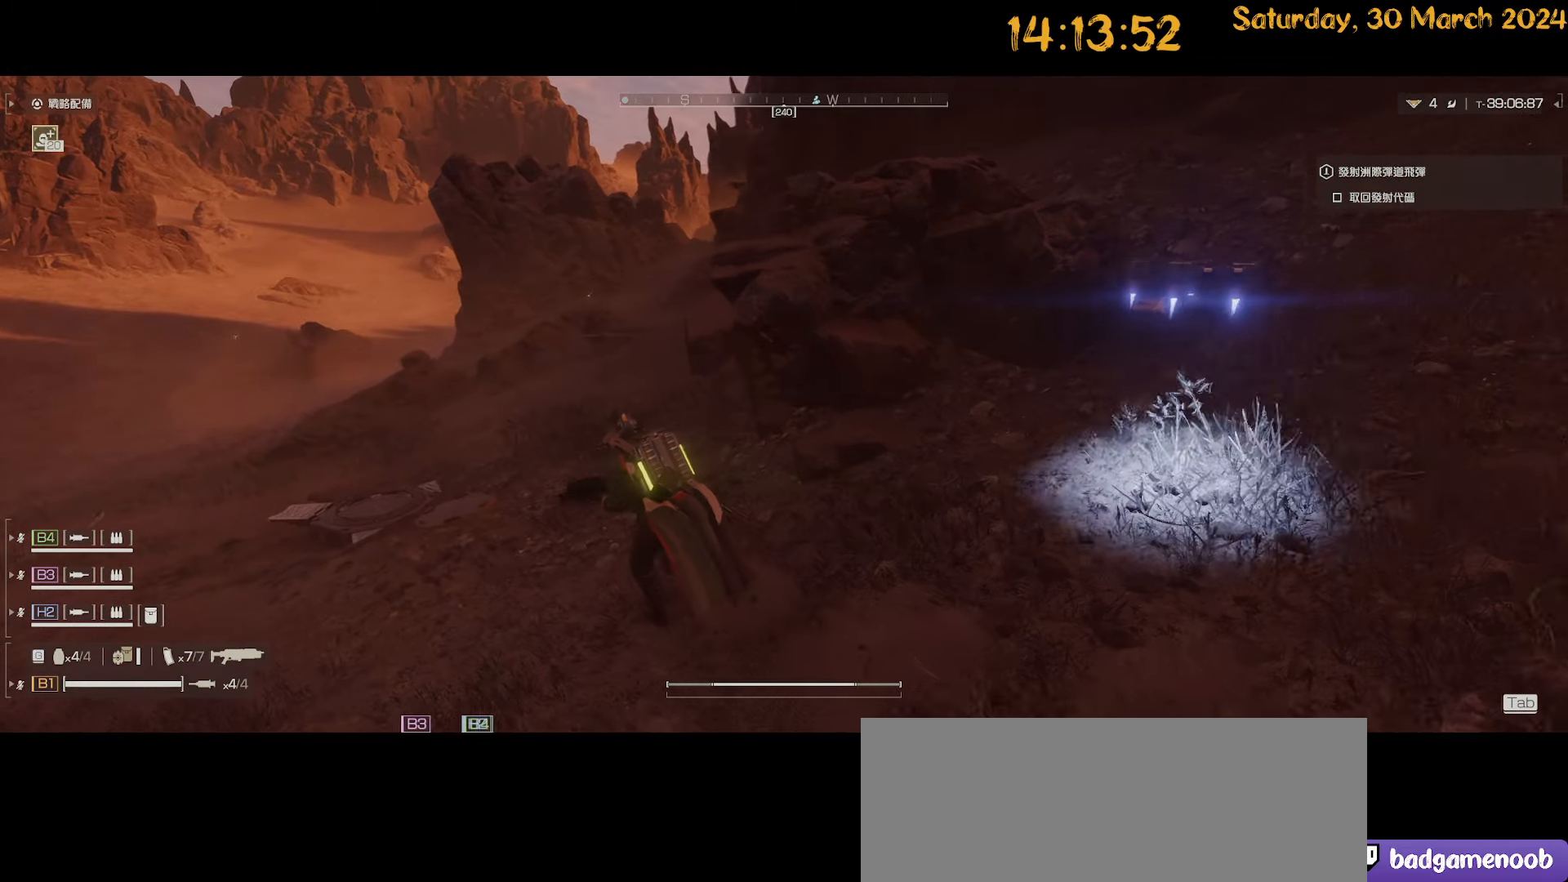
{"keys": ["w"], "mouse": [], "mouse_move": "still", "events": [[433, "a", "up"], [483, "shift", "up"]]}
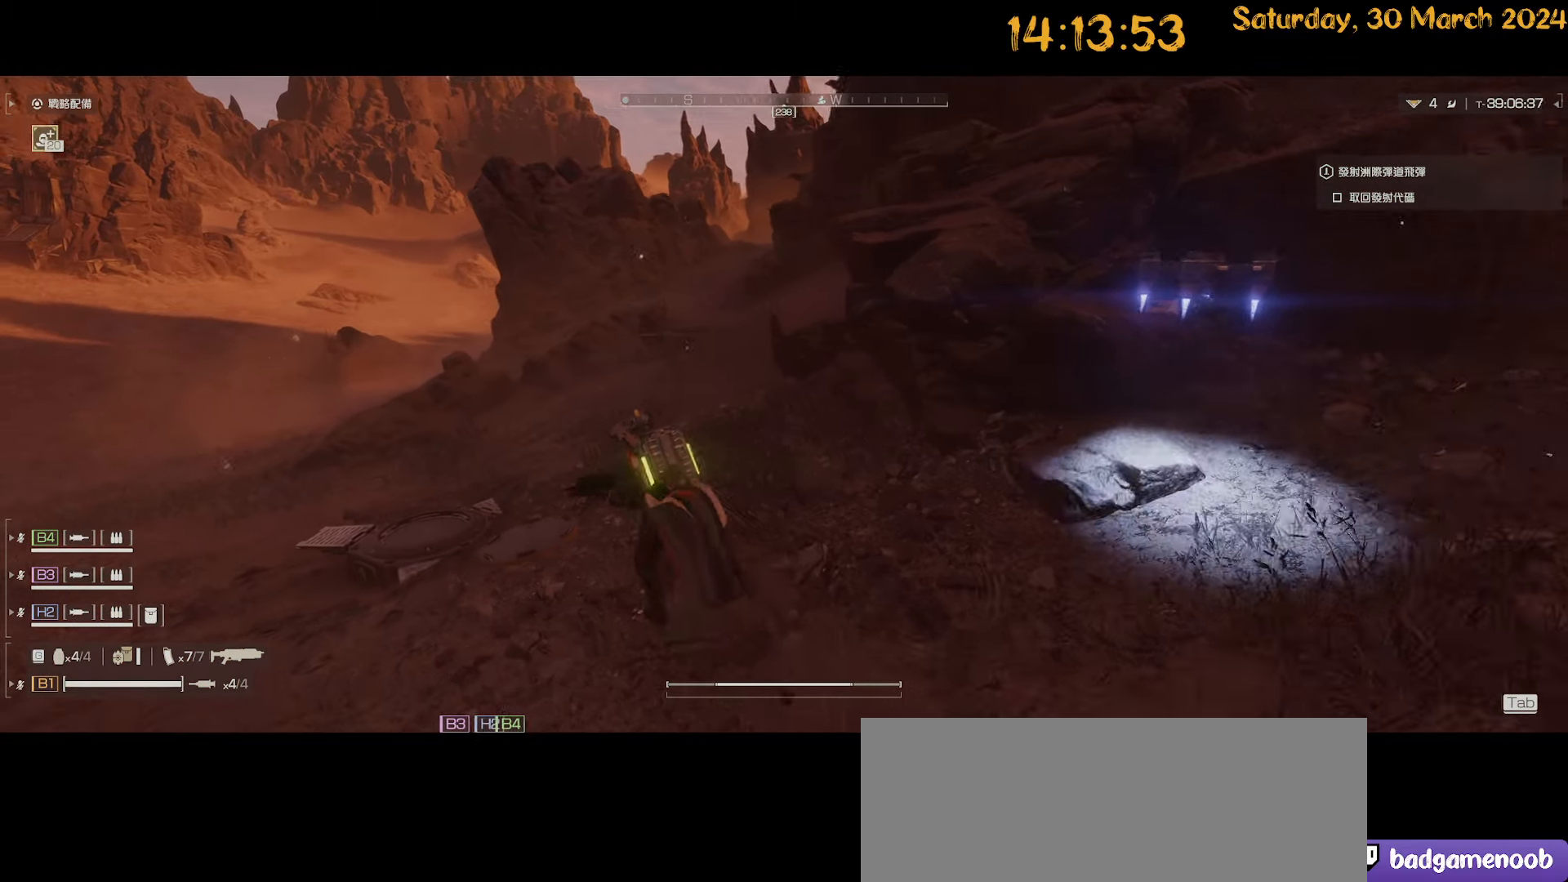
{"keys": ["w"], "mouse": [], "mouse_move": "still", "events": []}
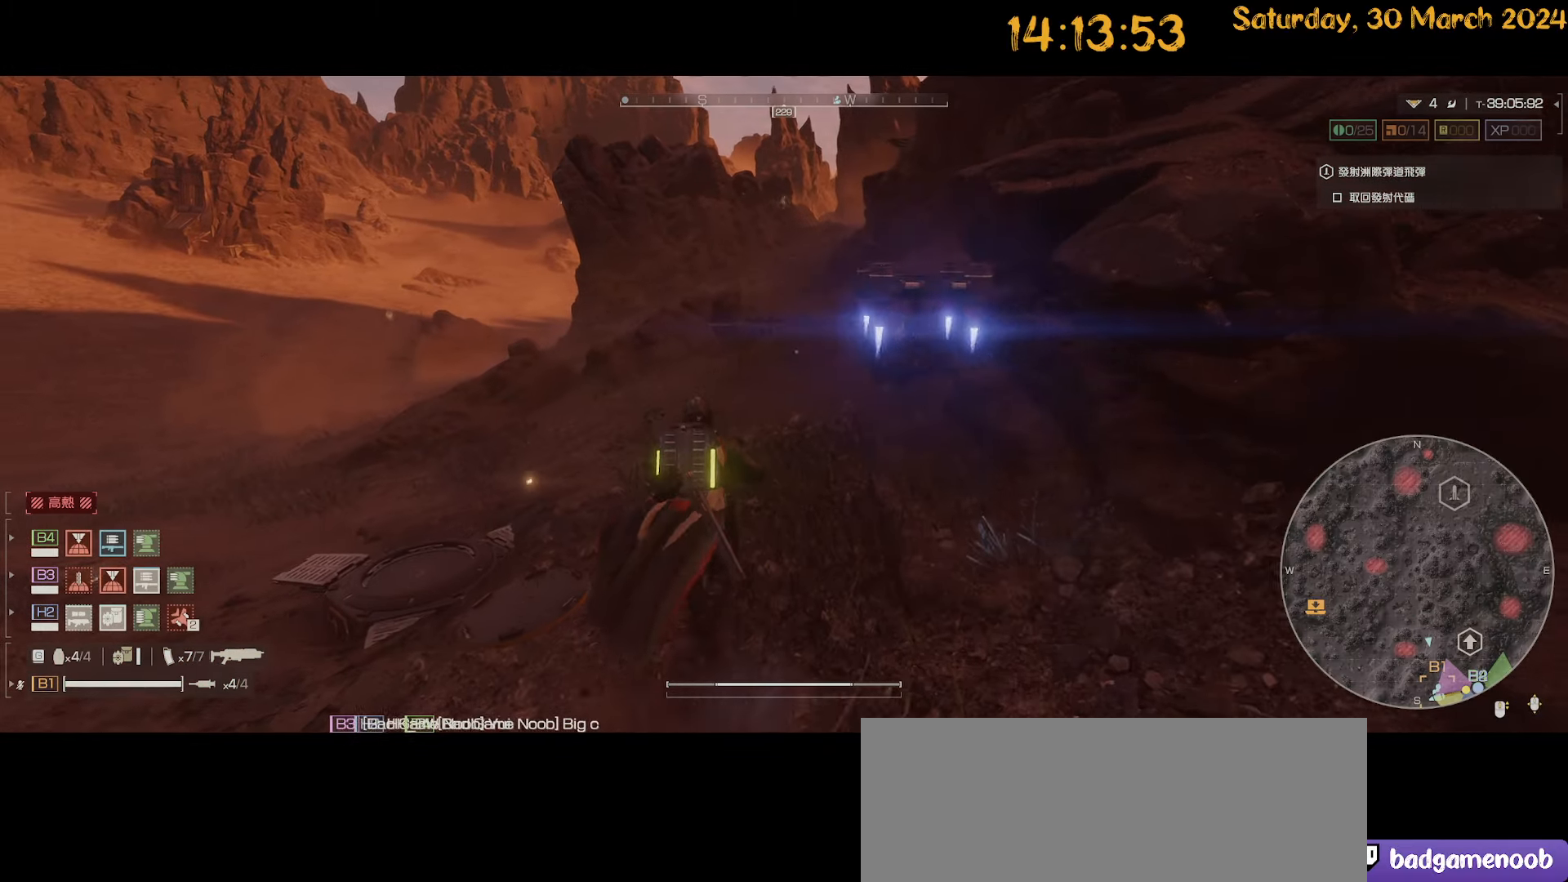
{"keys": ["w"], "mouse": [], "mouse_move": "still", "events": []}
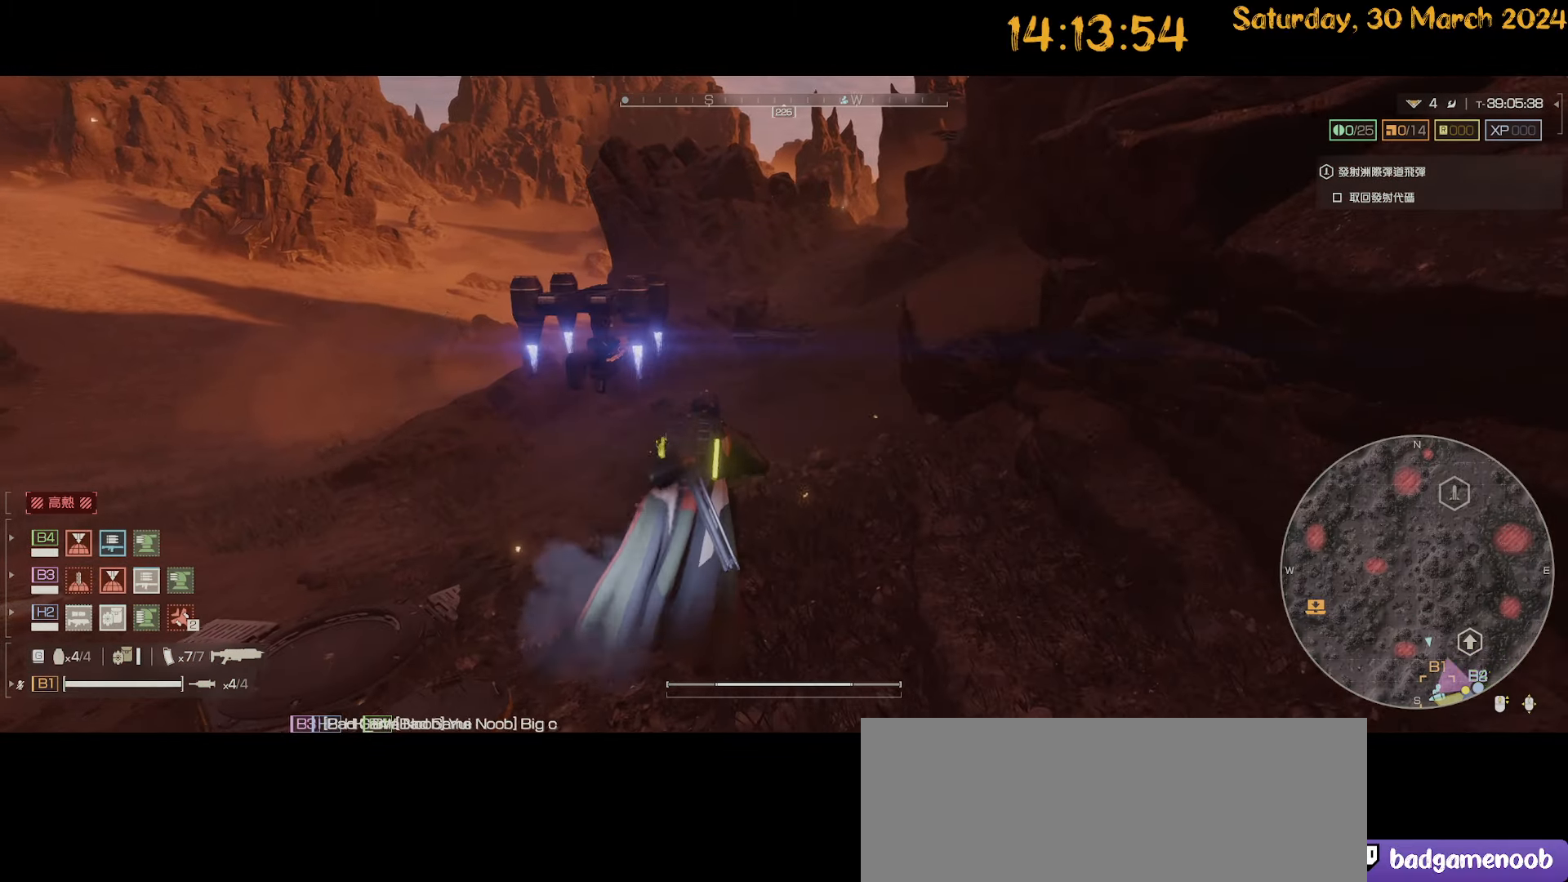
{"keys": ["w"], "mouse": [], "mouse_move": "up-left", "events": []}
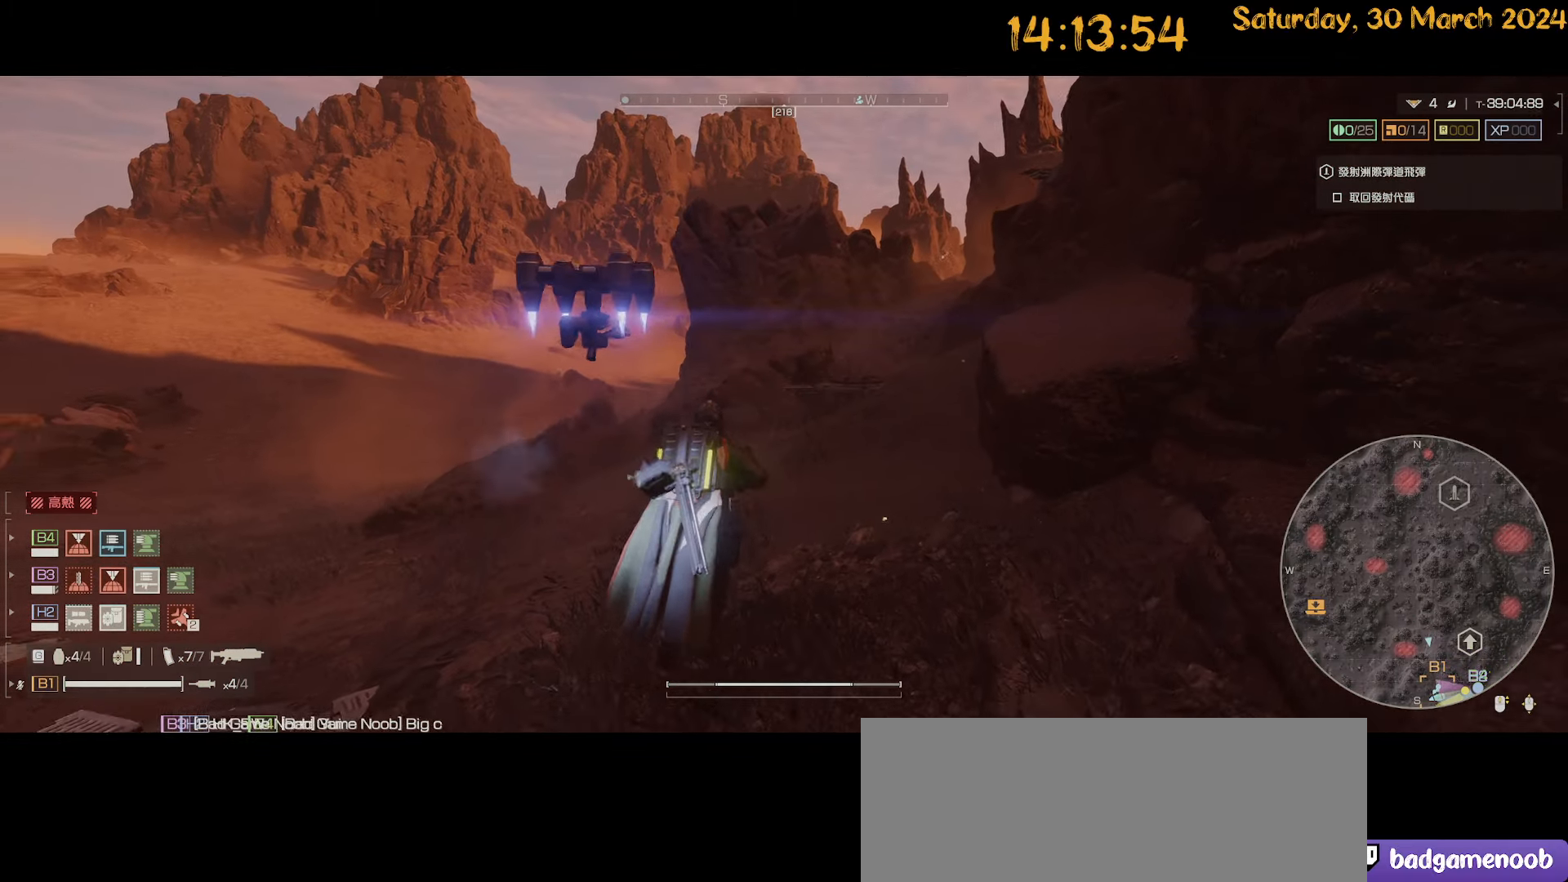
{"keys": ["shift", "w"], "mouse": [], "mouse_move": "right", "events": [[450, "shift", "down"]]}
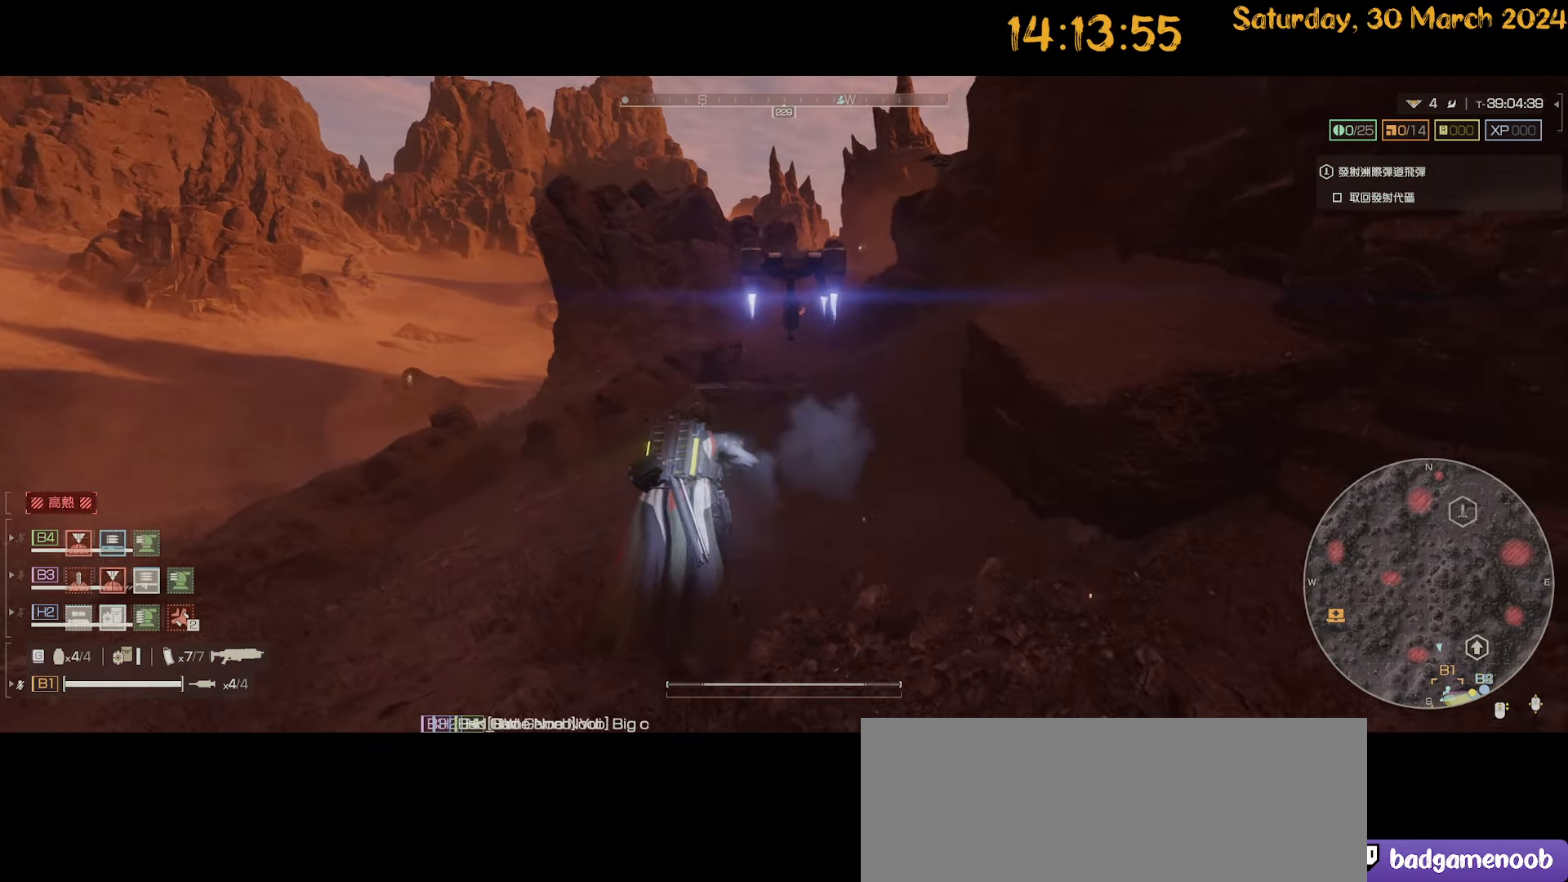
{"keys": ["shift", "w"], "mouse": [], "mouse_move": "right", "events": []}
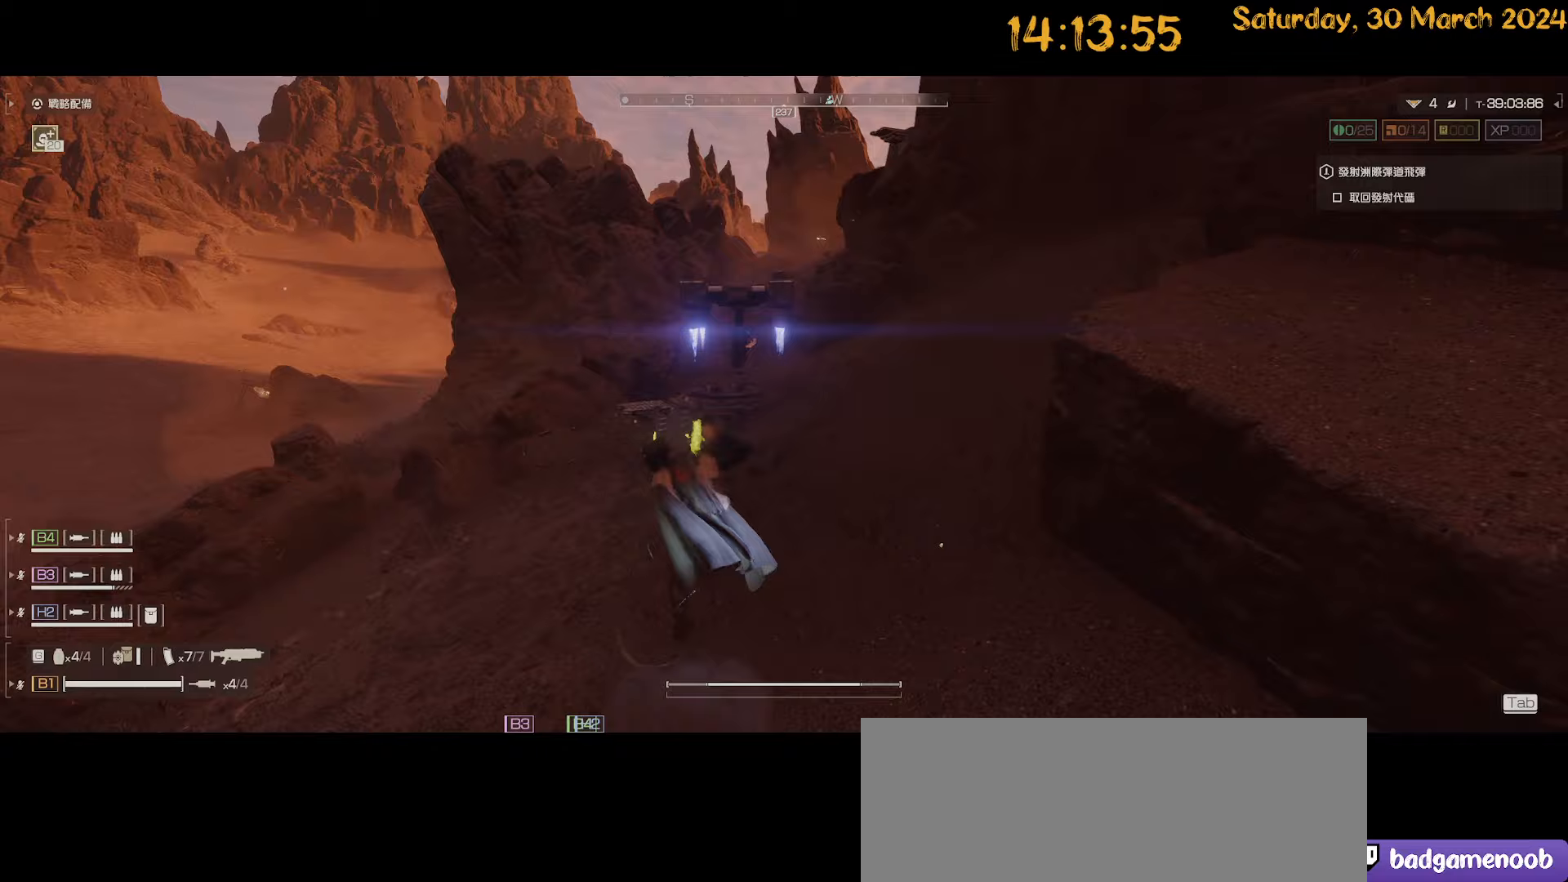
{"keys": ["shift", "w"], "mouse": [], "mouse_move": "still", "events": []}
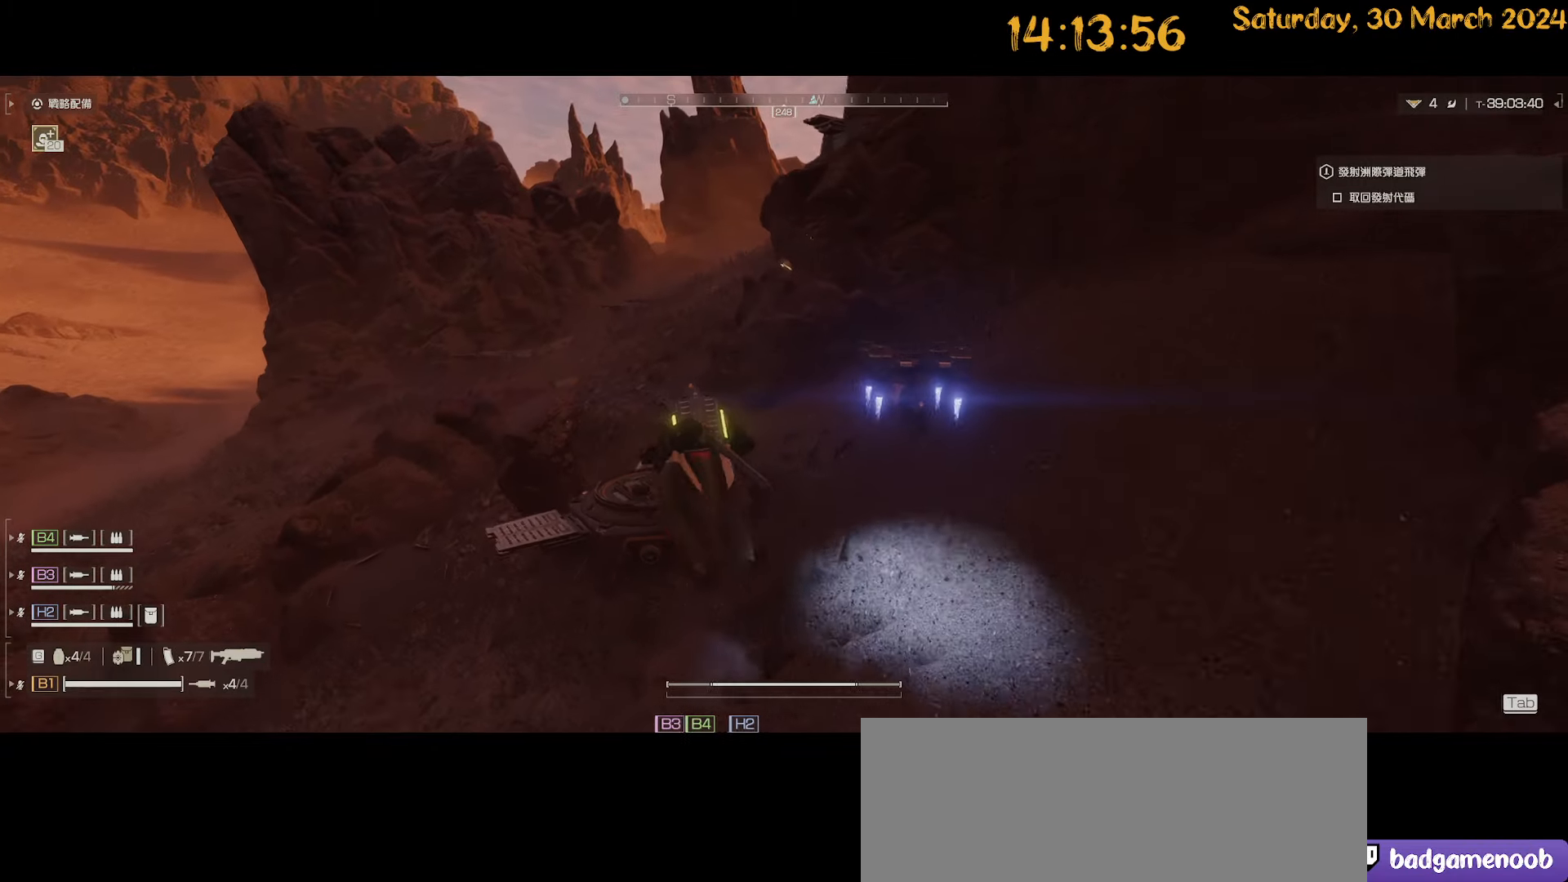
{"keys": ["d", "s", "shift"], "mouse": [], "mouse_move": "left", "events": [[33, "a", "down"], [167, "a", "up"], [250, "d", "down"], [350, "w", "up"], [500, "s", "down"]]}
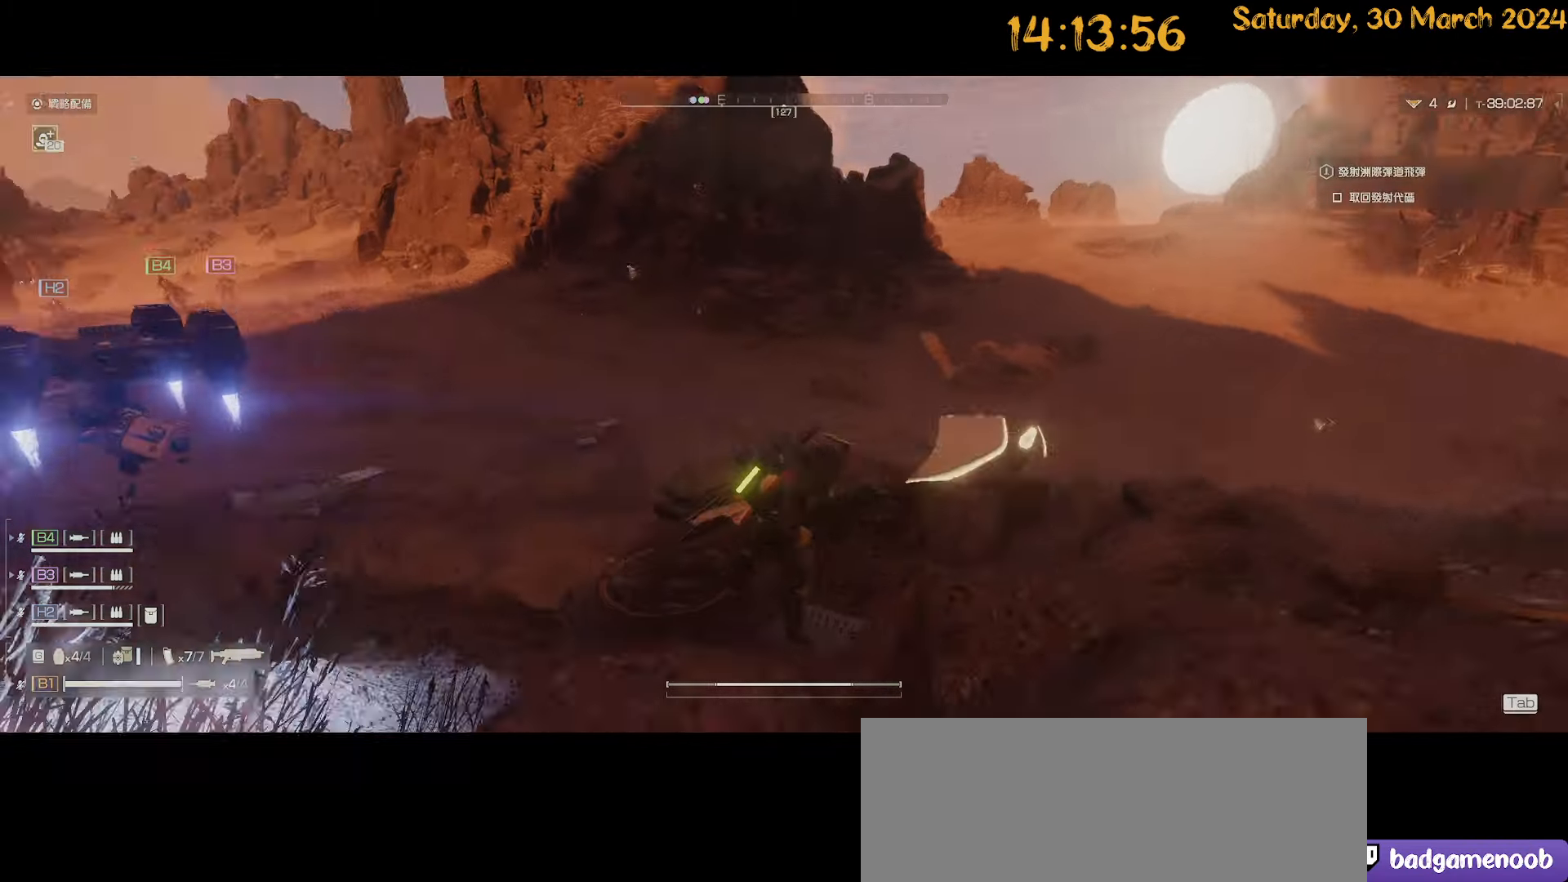
{"keys": ["d", "s", "shift"], "mouse": [], "mouse_move": "left", "events": []}